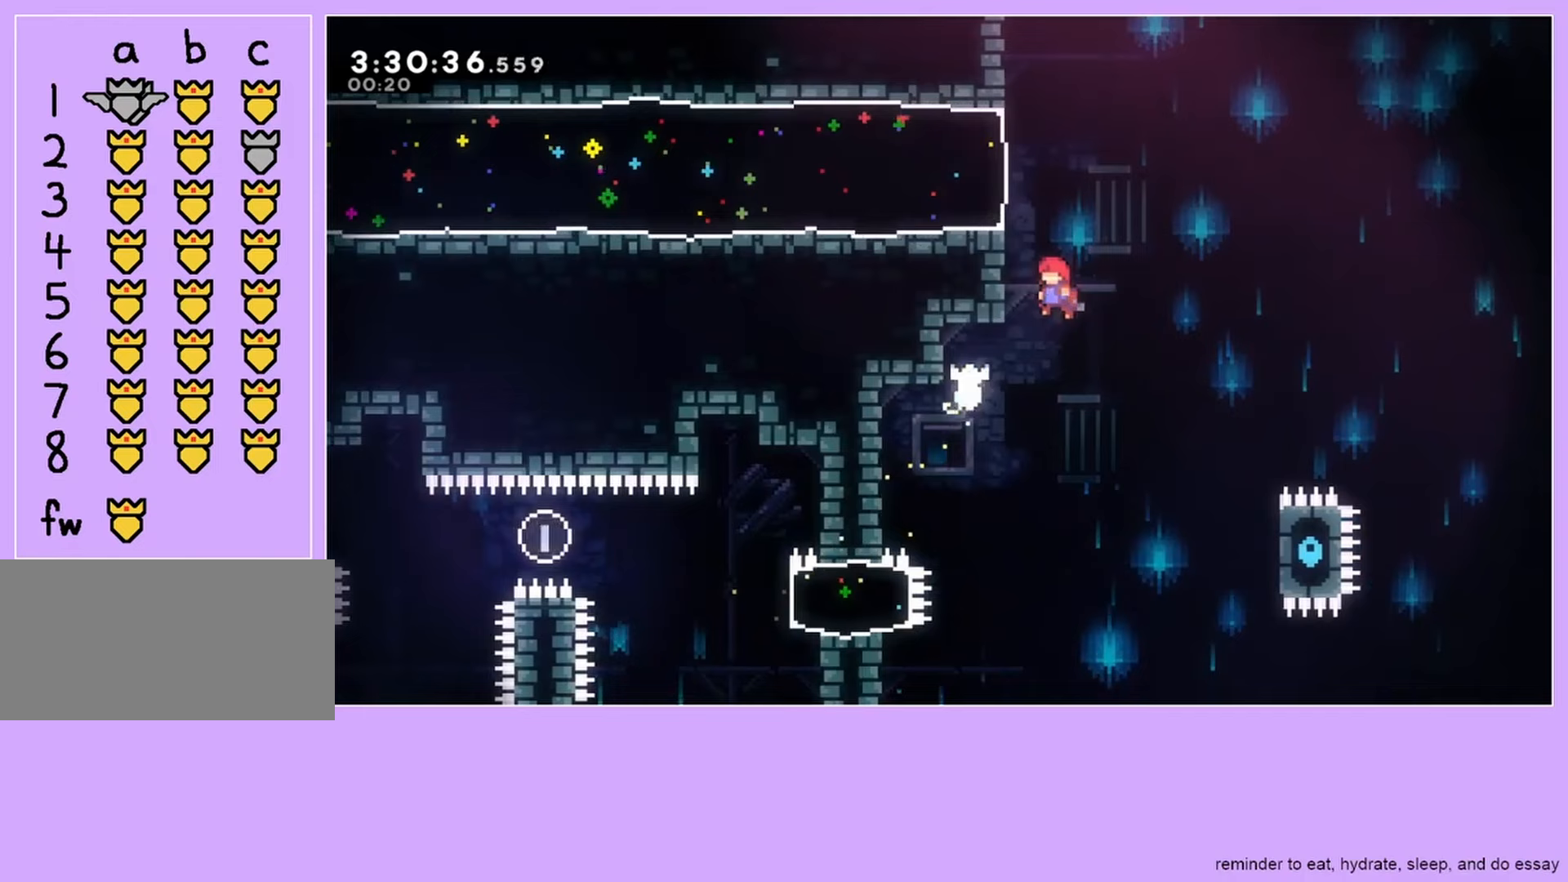
Gameplay with keyboard; each line is a JSON object with the keys held at the frame after it. "events" lists presses ("down") and releases ("up") of "dash", "down", "grab", "jump", "left", "menu", "right" and "up" between this image and that frame as [ms after this image, input, new state], when the widget could be followed in between. No other keys are recorded. Mouse input is not recorded. Key names are as the overlay labels them; some are game actions (e.g. jump) rather than physical keys.
{"keys": ["grab", "jump", "left"], "events": []}
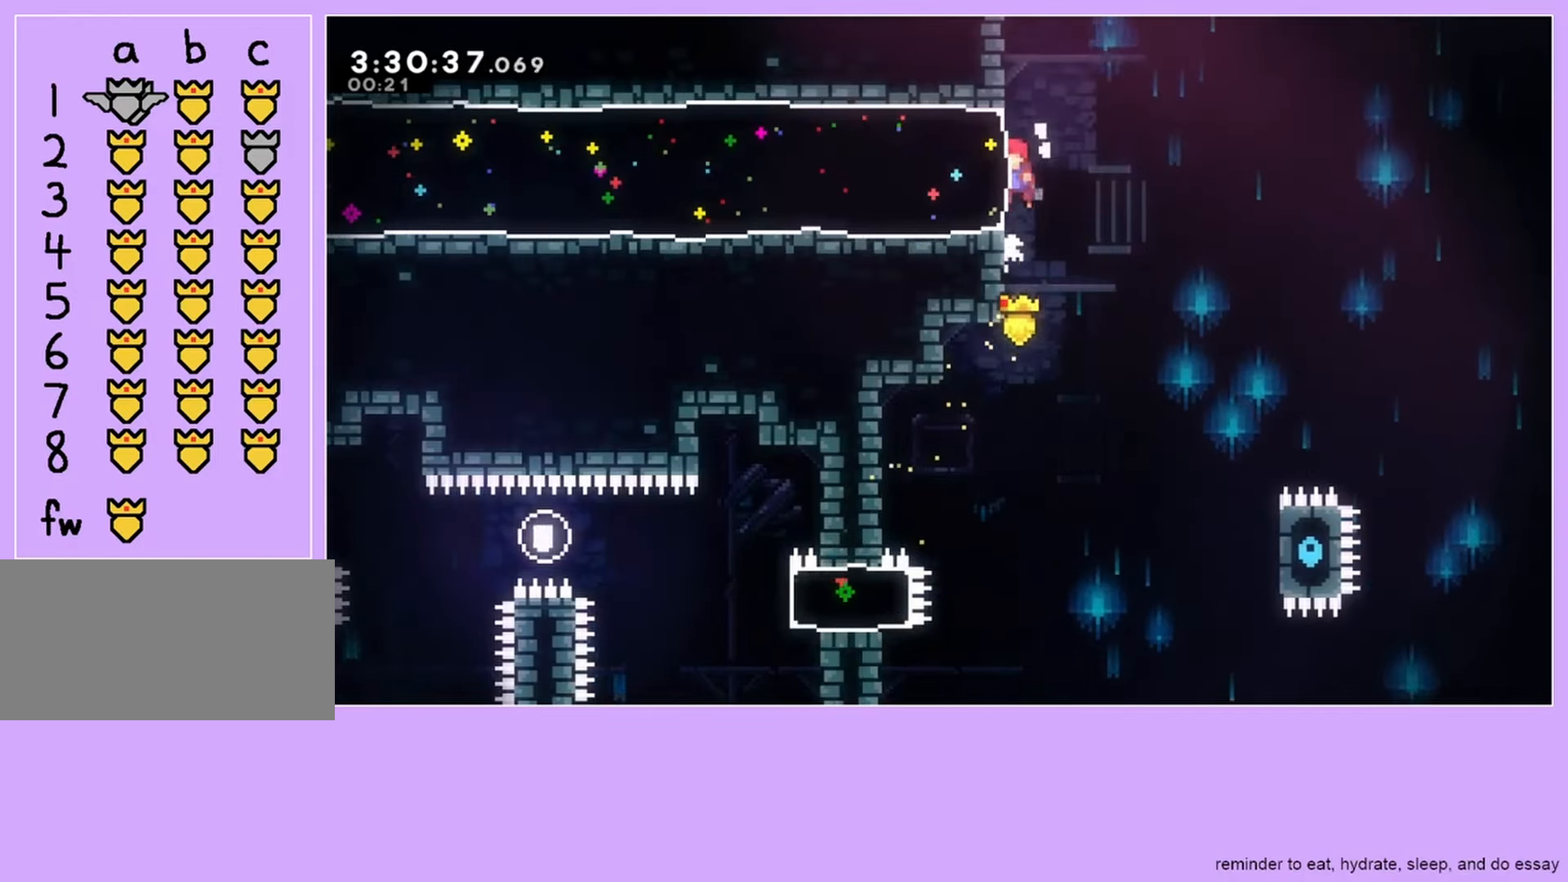
{"keys": ["left"], "events": [[50, "dash", "down"], [183, "dash", "up"], [183, "jump", "up"], [283, "grab", "up"]]}
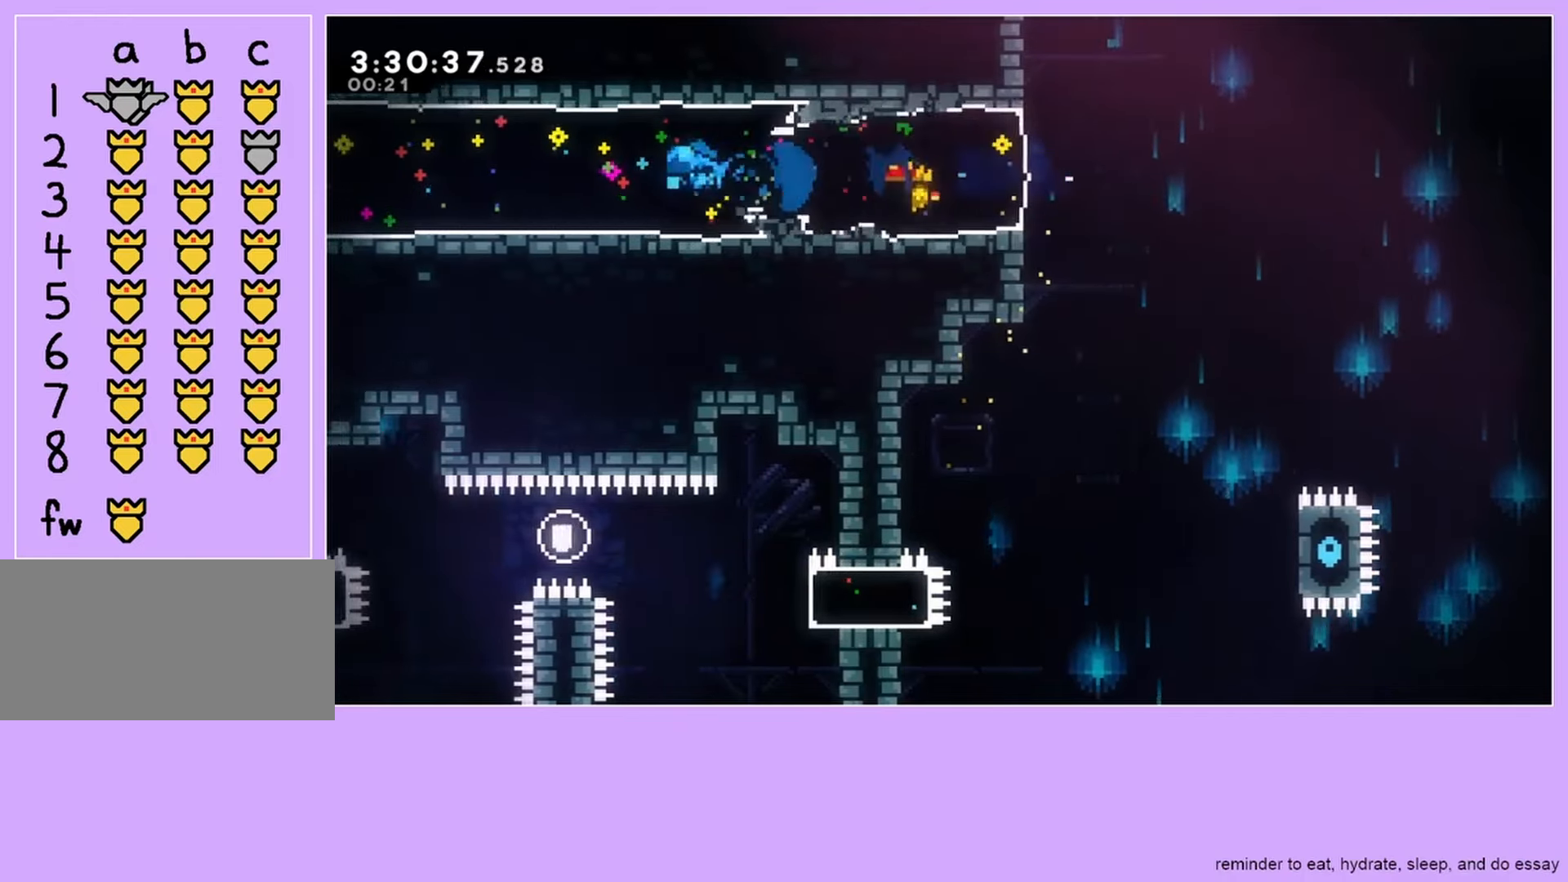
{"keys": ["left"], "events": []}
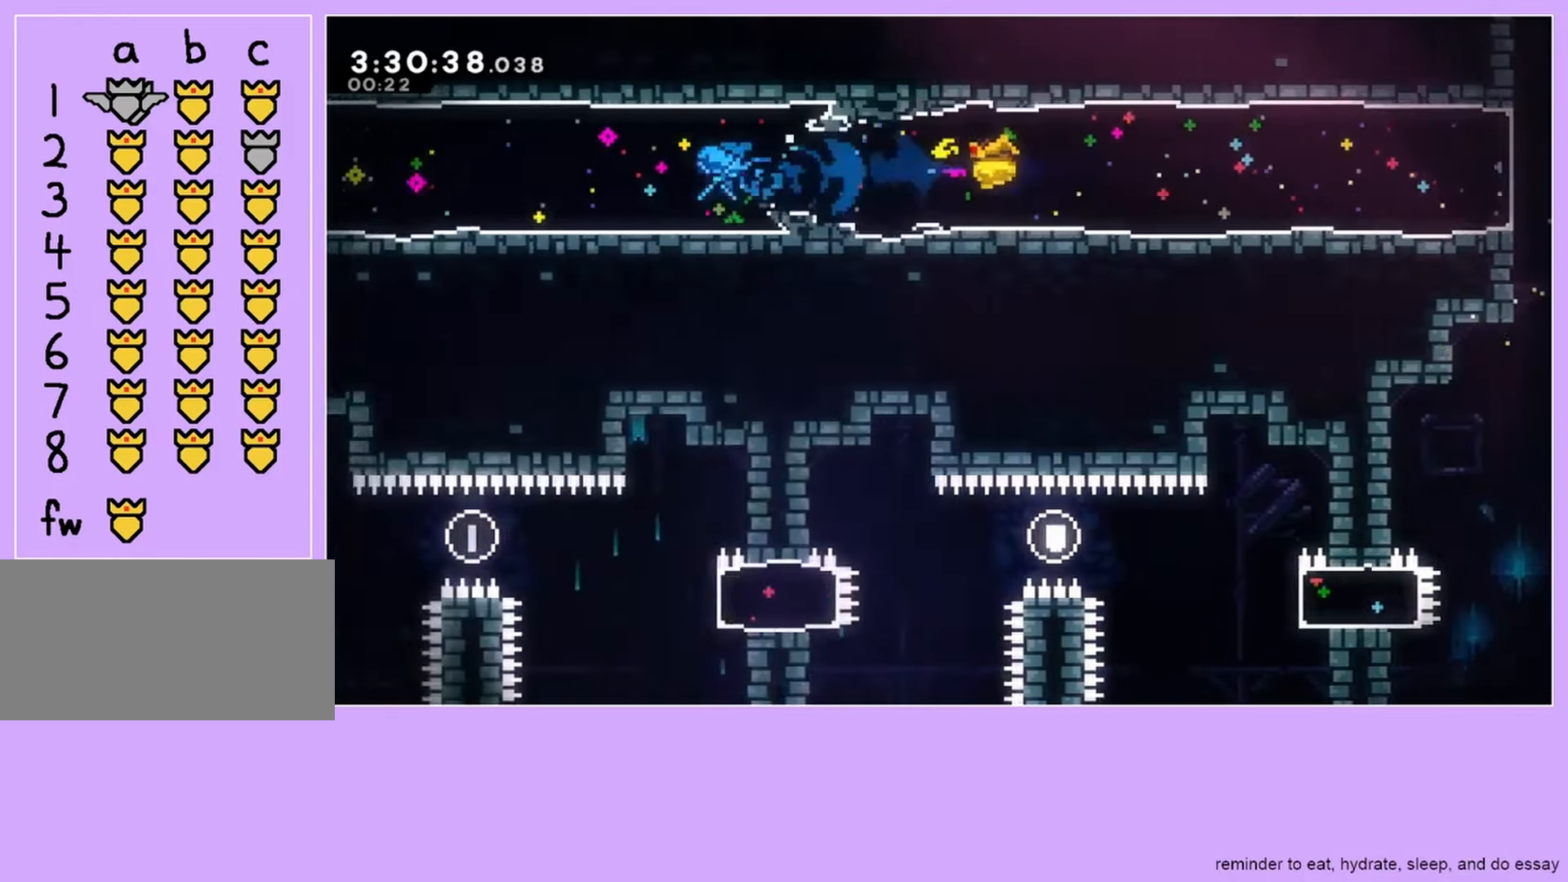
{"keys": ["left"], "events": []}
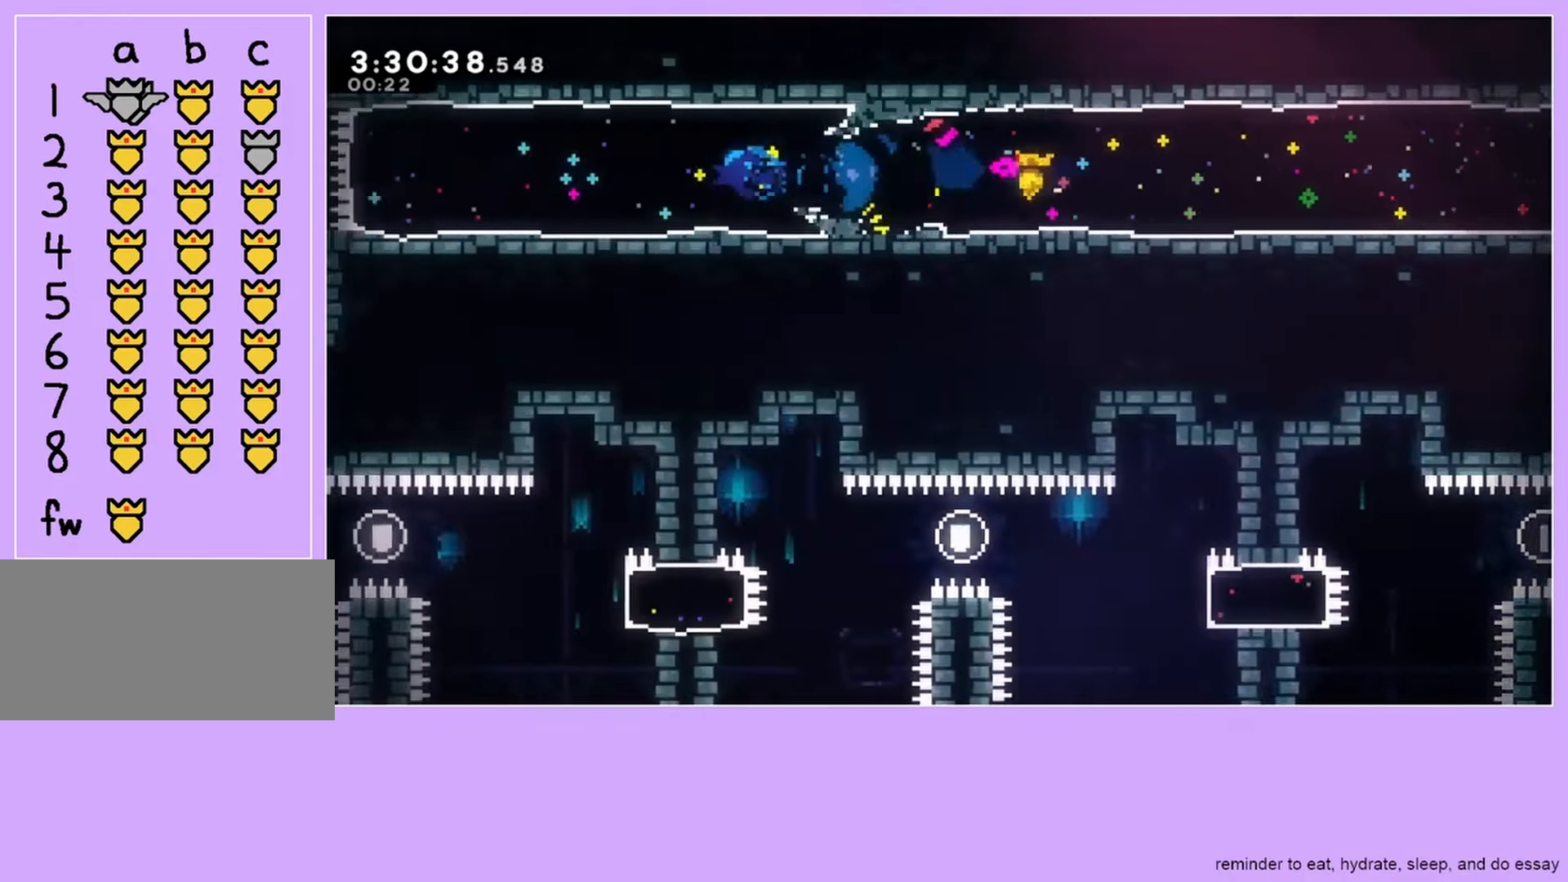
{"keys": ["left"], "events": []}
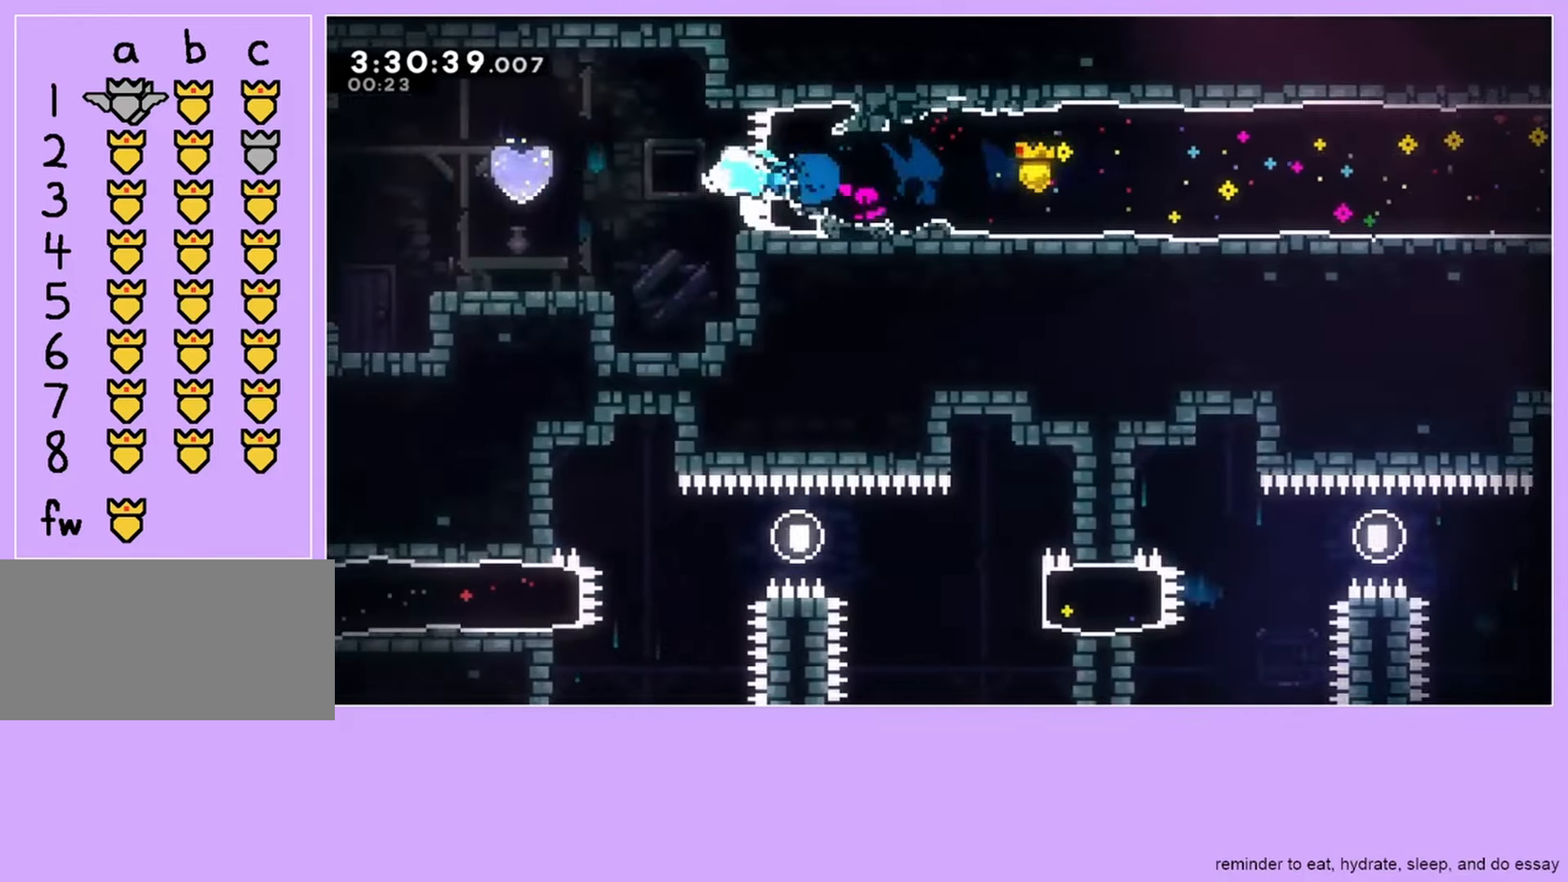
{"keys": [], "events": [[17, "jump", "down"], [83, "dash", "down"], [250, "dash", "up"], [250, "jump", "up"], [317, "left", "up"]]}
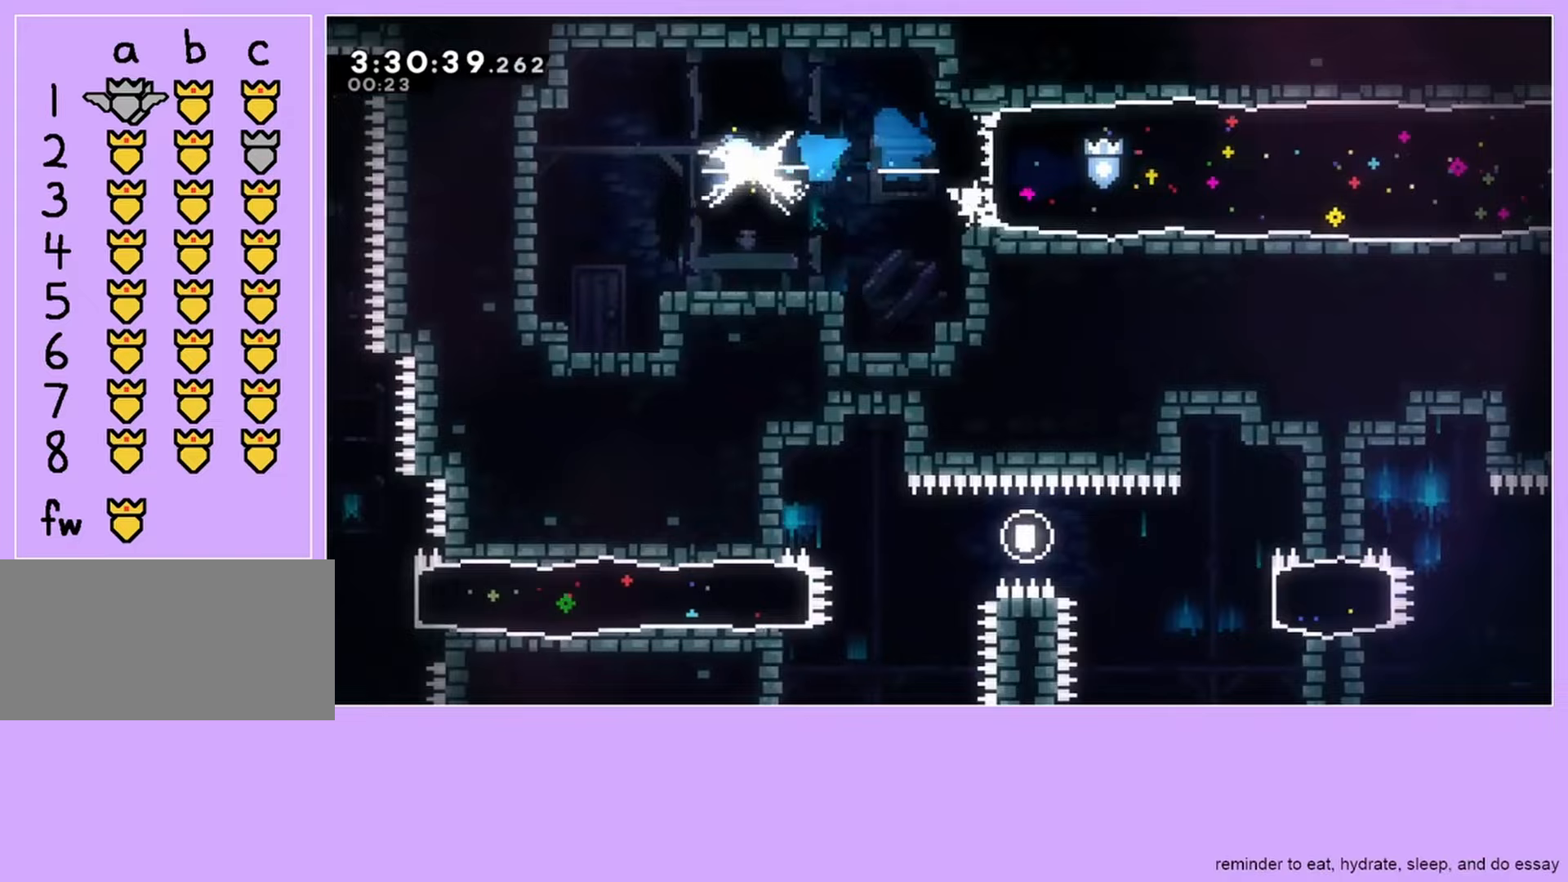
{"keys": [], "events": [[317, "menu", "down"], [383, "dash", "down"], [383, "menu", "up"], [450, "dash", "up"]]}
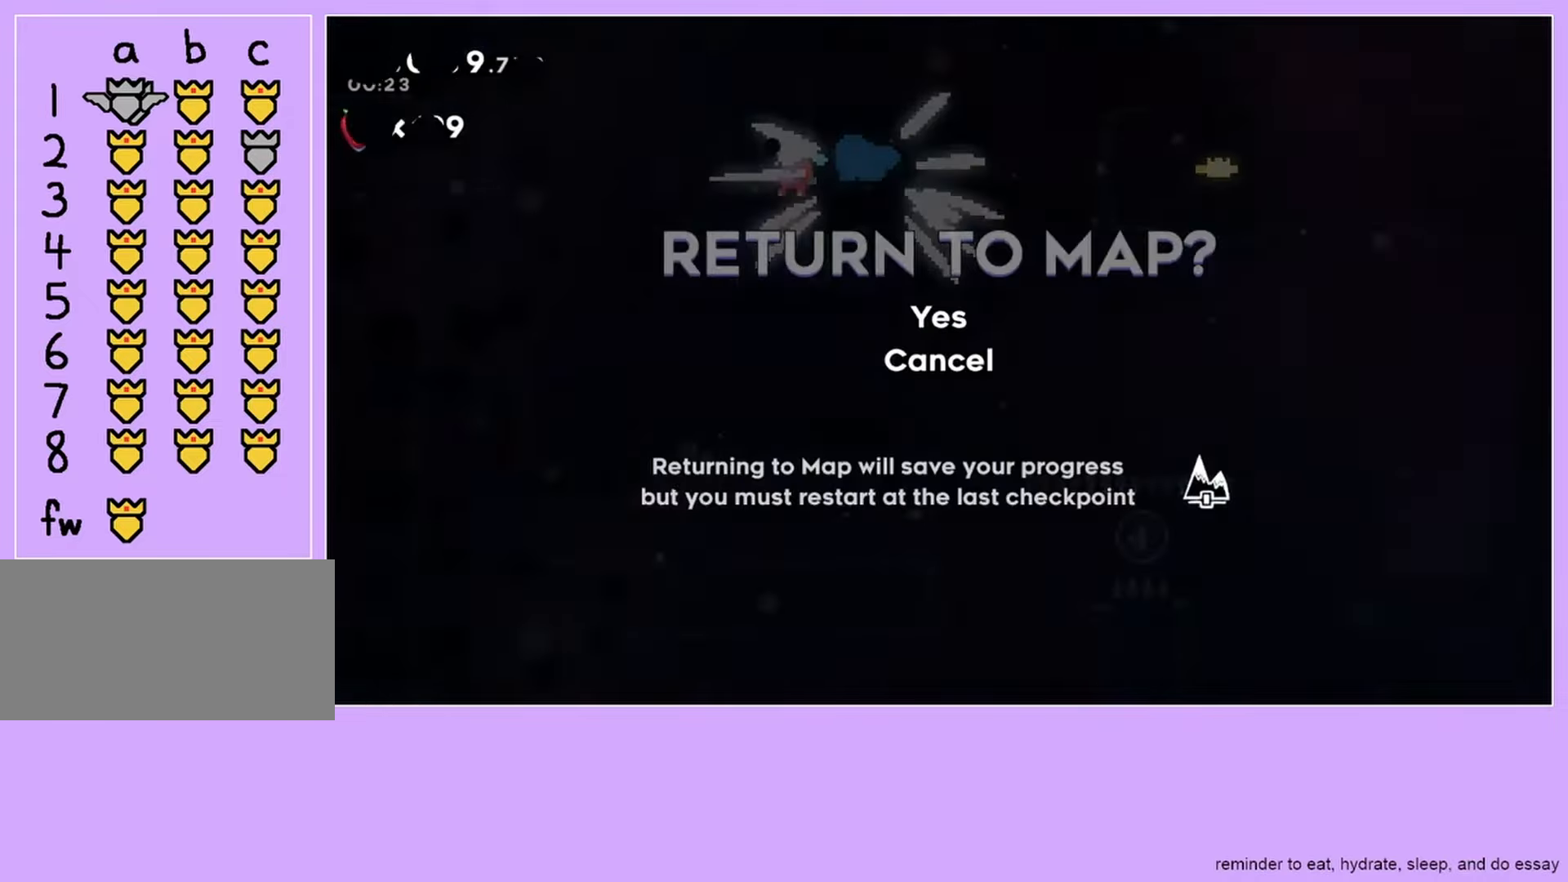
{"keys": [], "events": []}
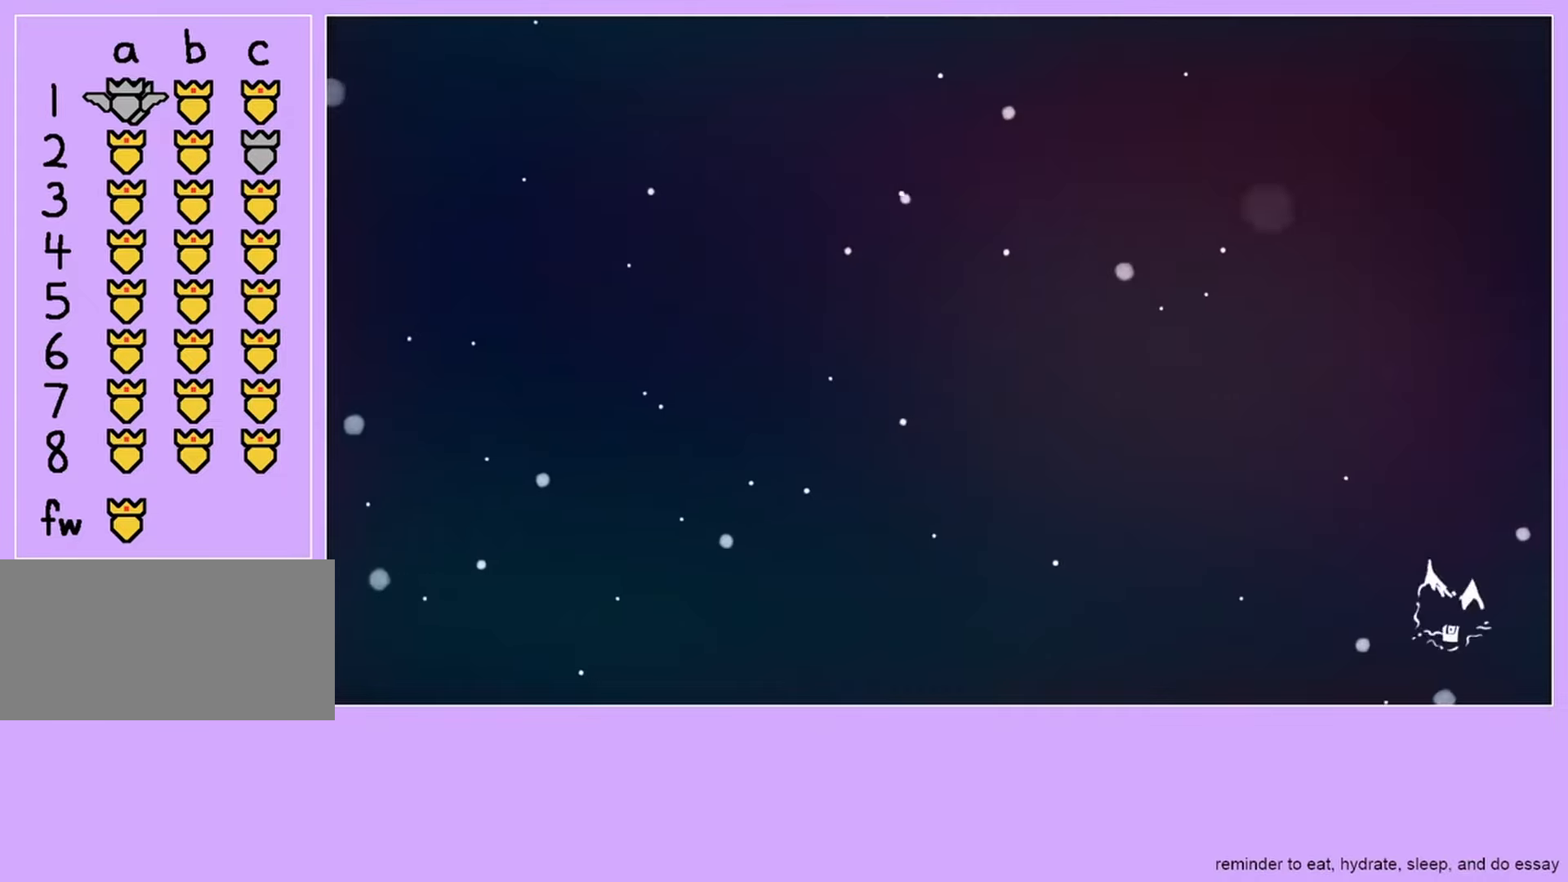
{"keys": [], "events": []}
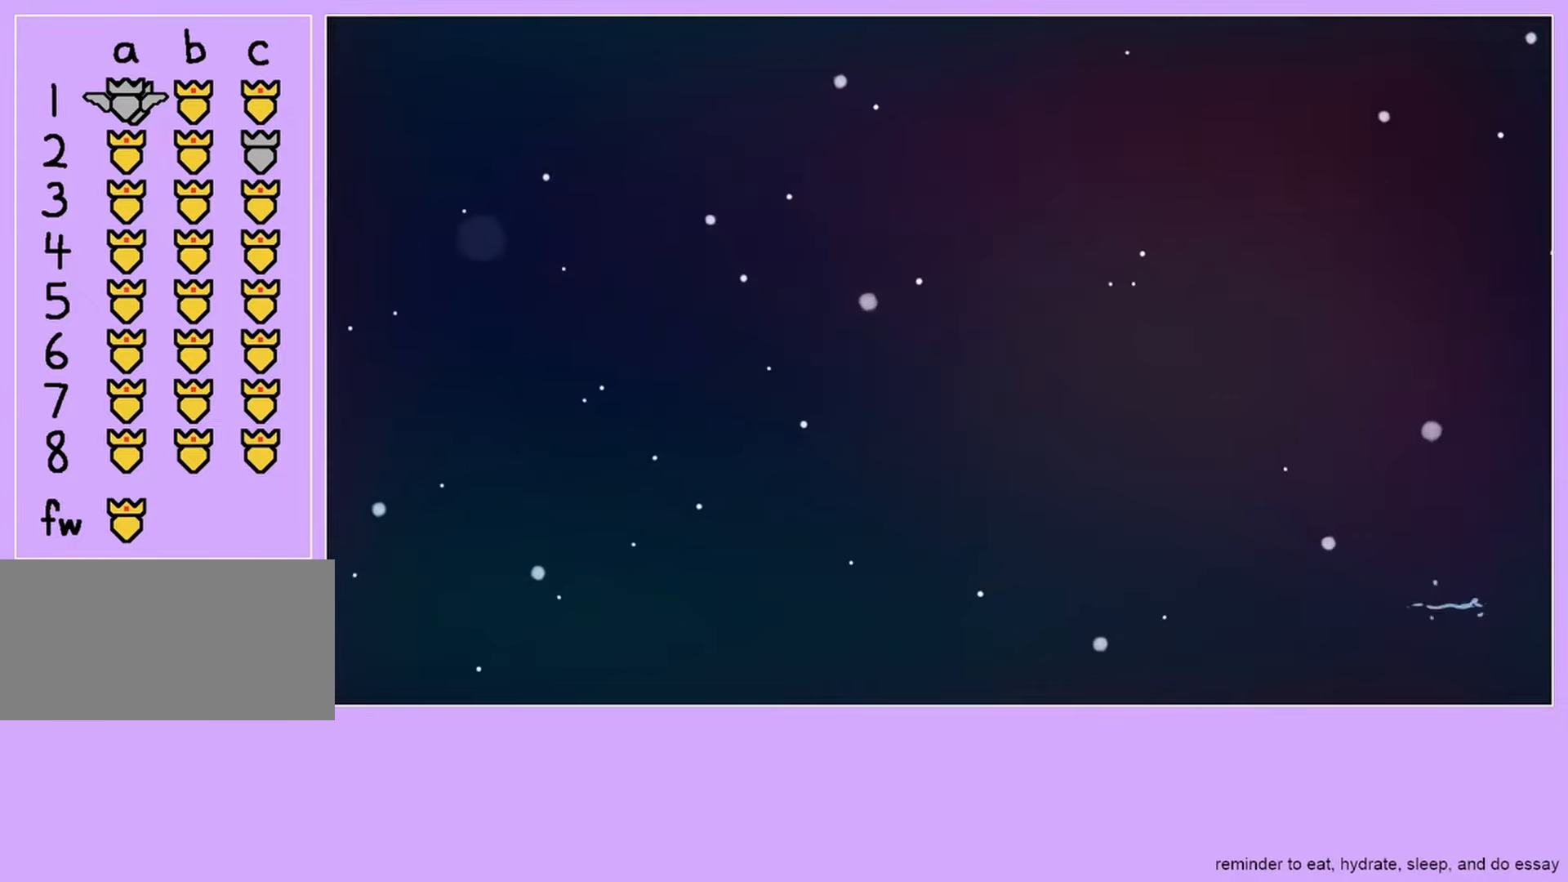
{"keys": [], "events": []}
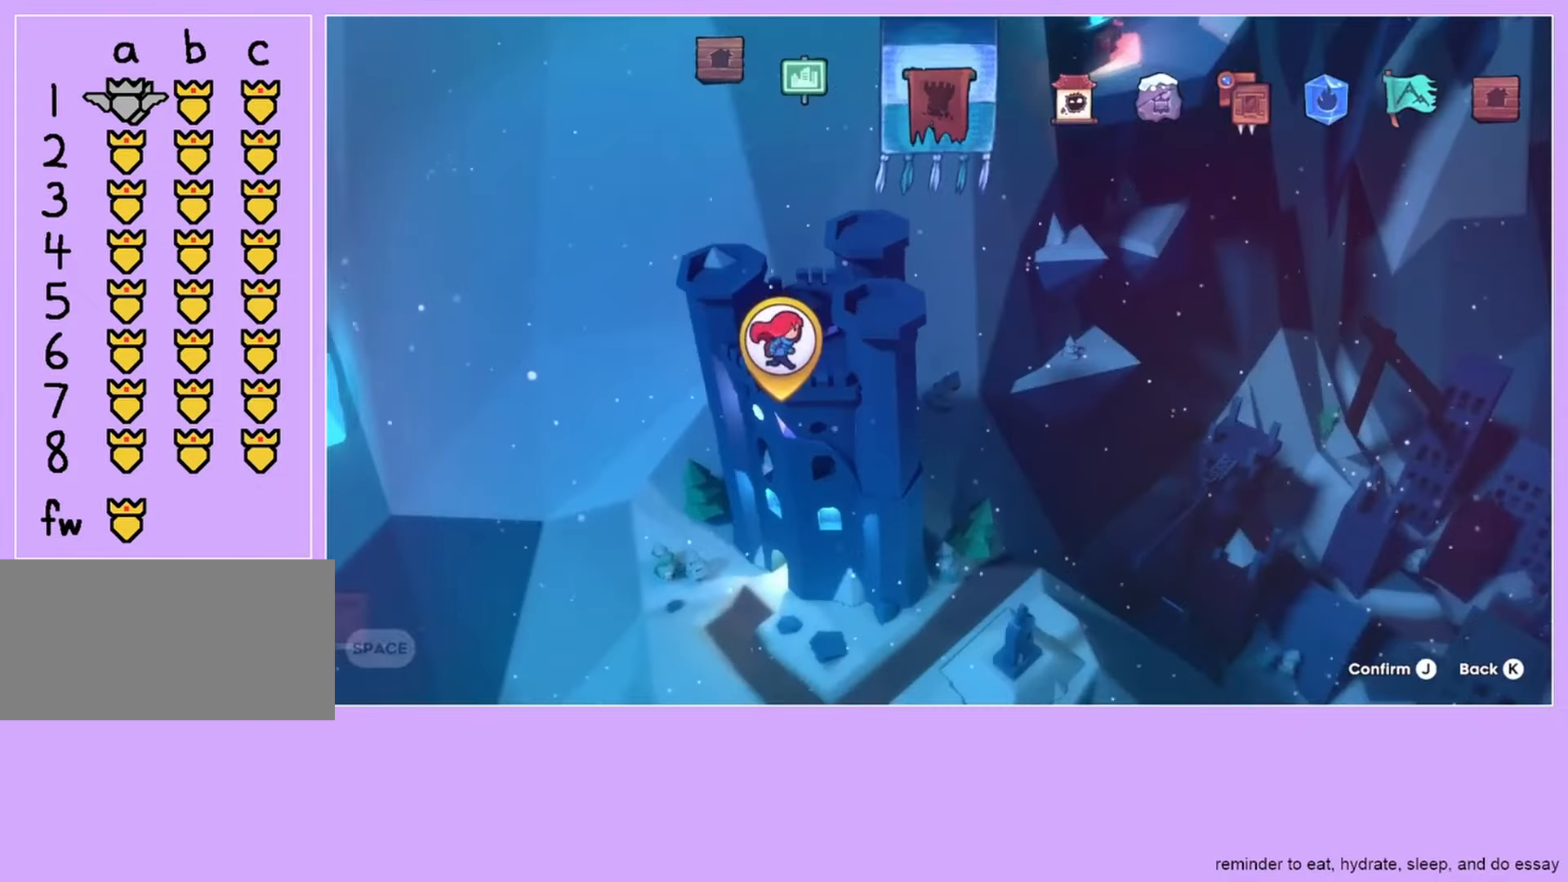
{"keys": [], "events": []}
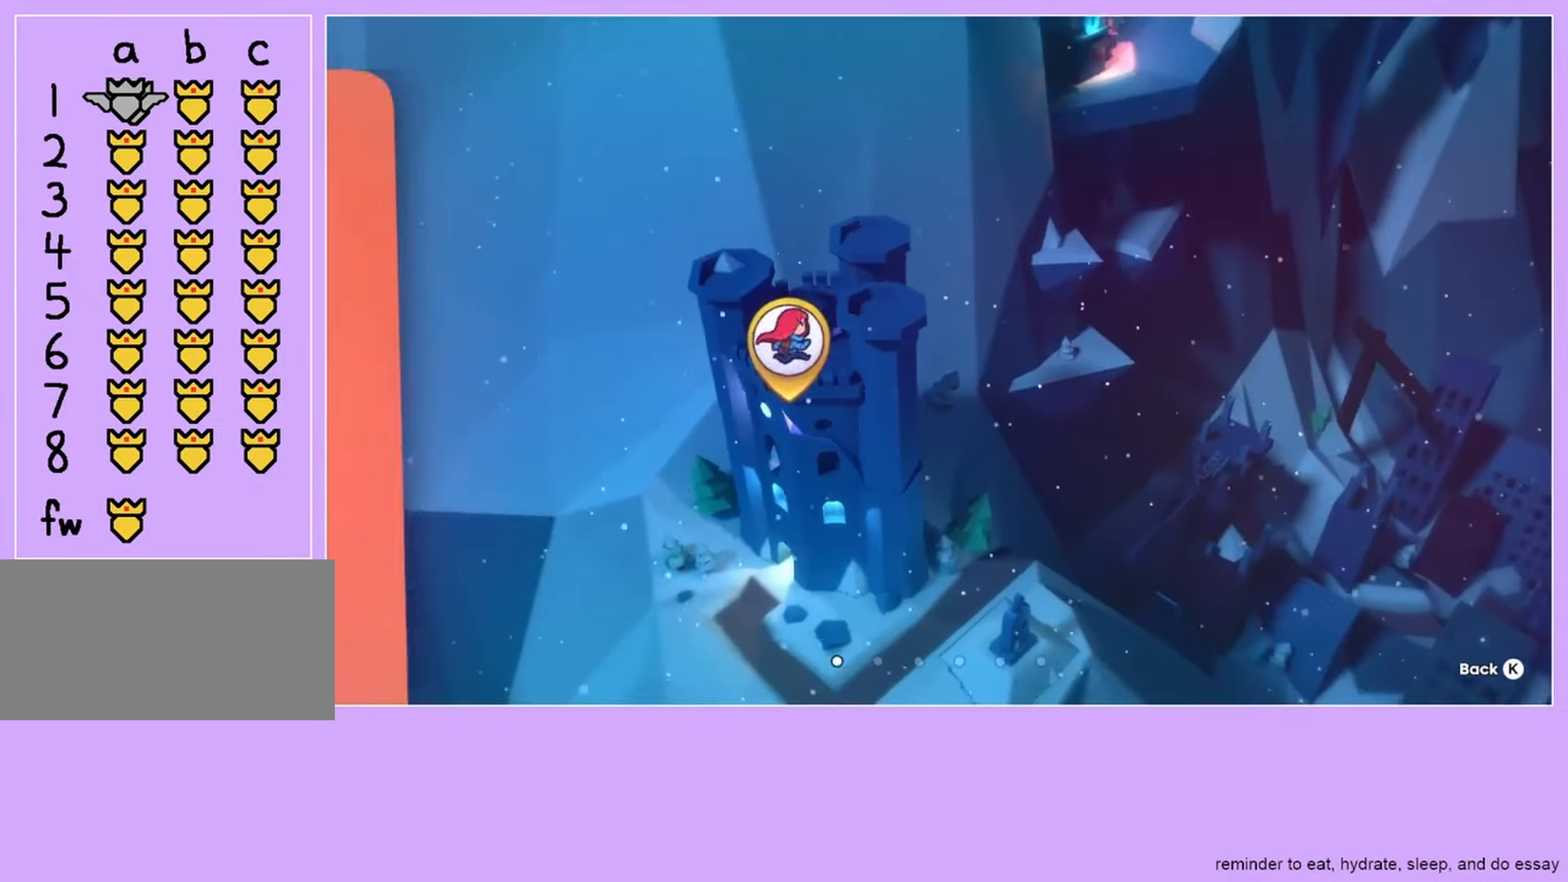
{"keys": [], "events": [[300, "right", "down"], [400, "right", "up"]]}
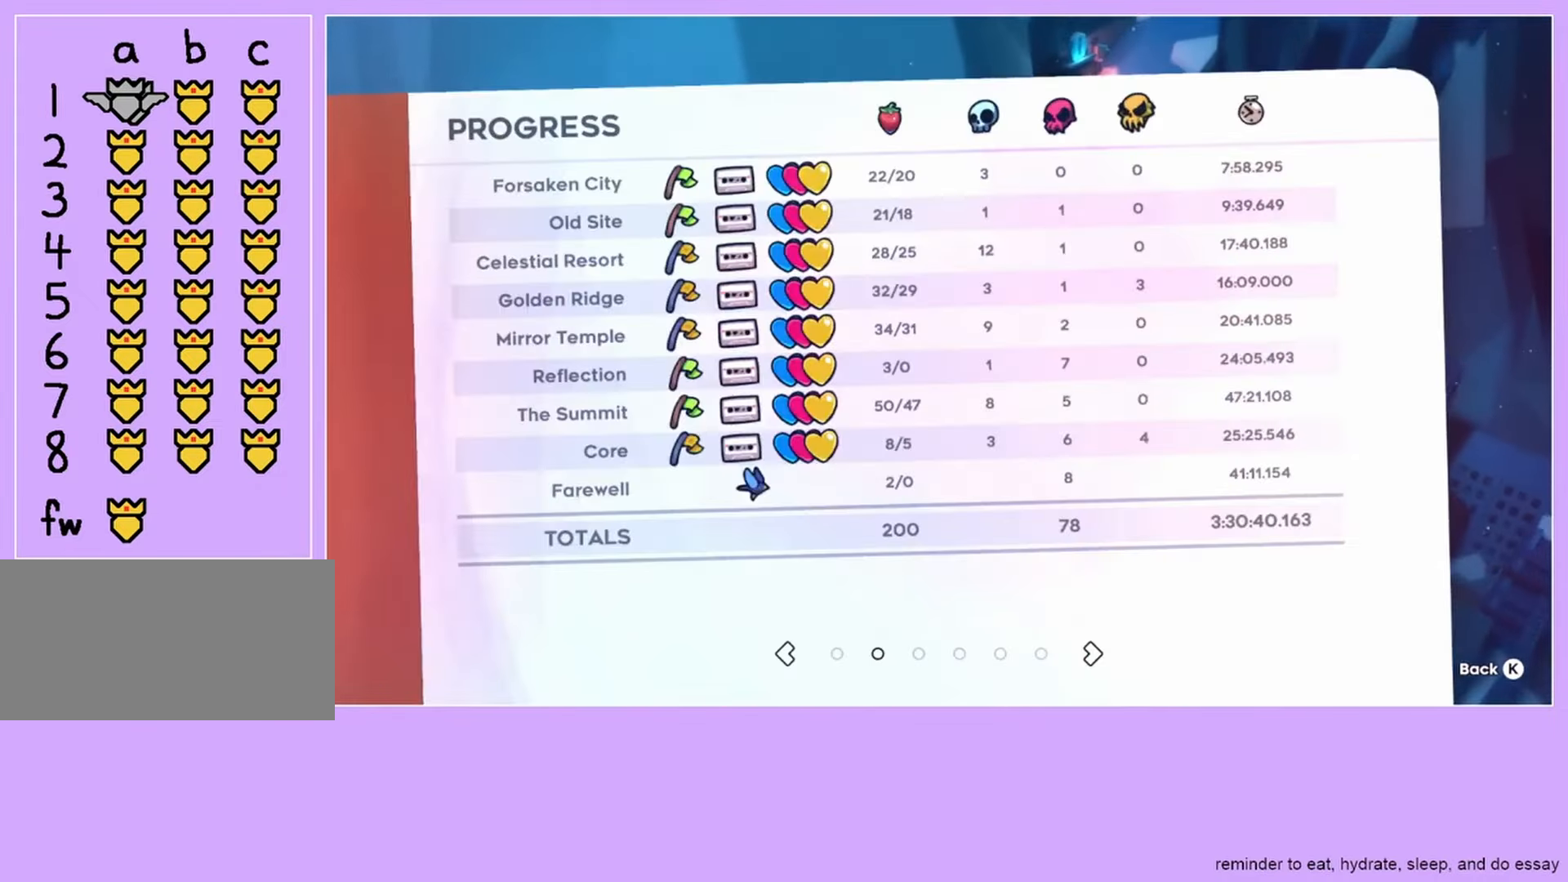
{"keys": [], "events": []}
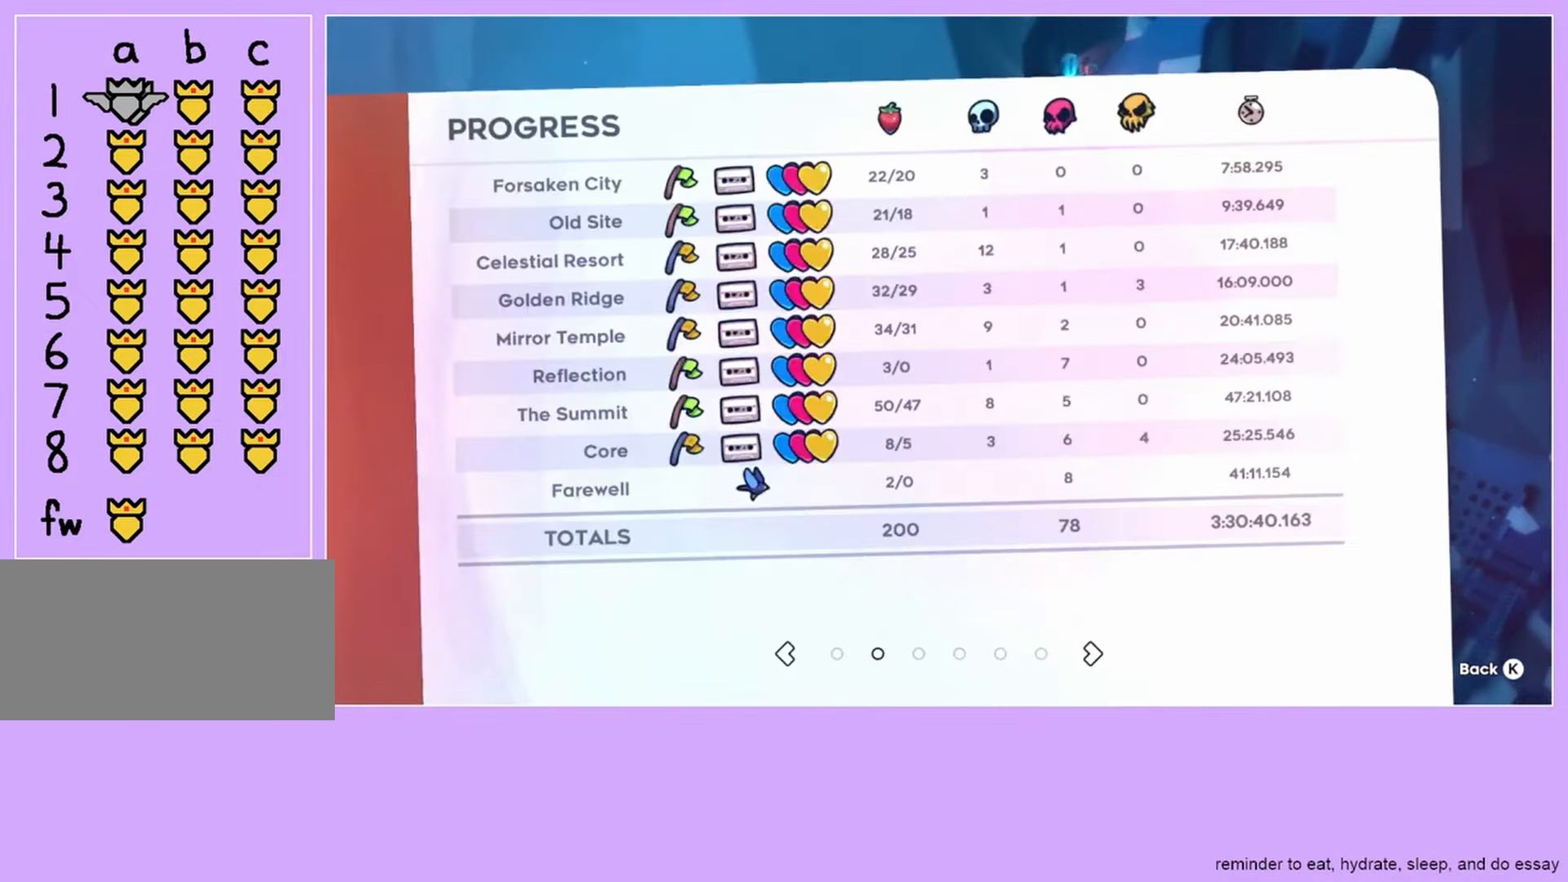
{"keys": [], "events": [[300, "jump", "down"], [400, "jump", "up"]]}
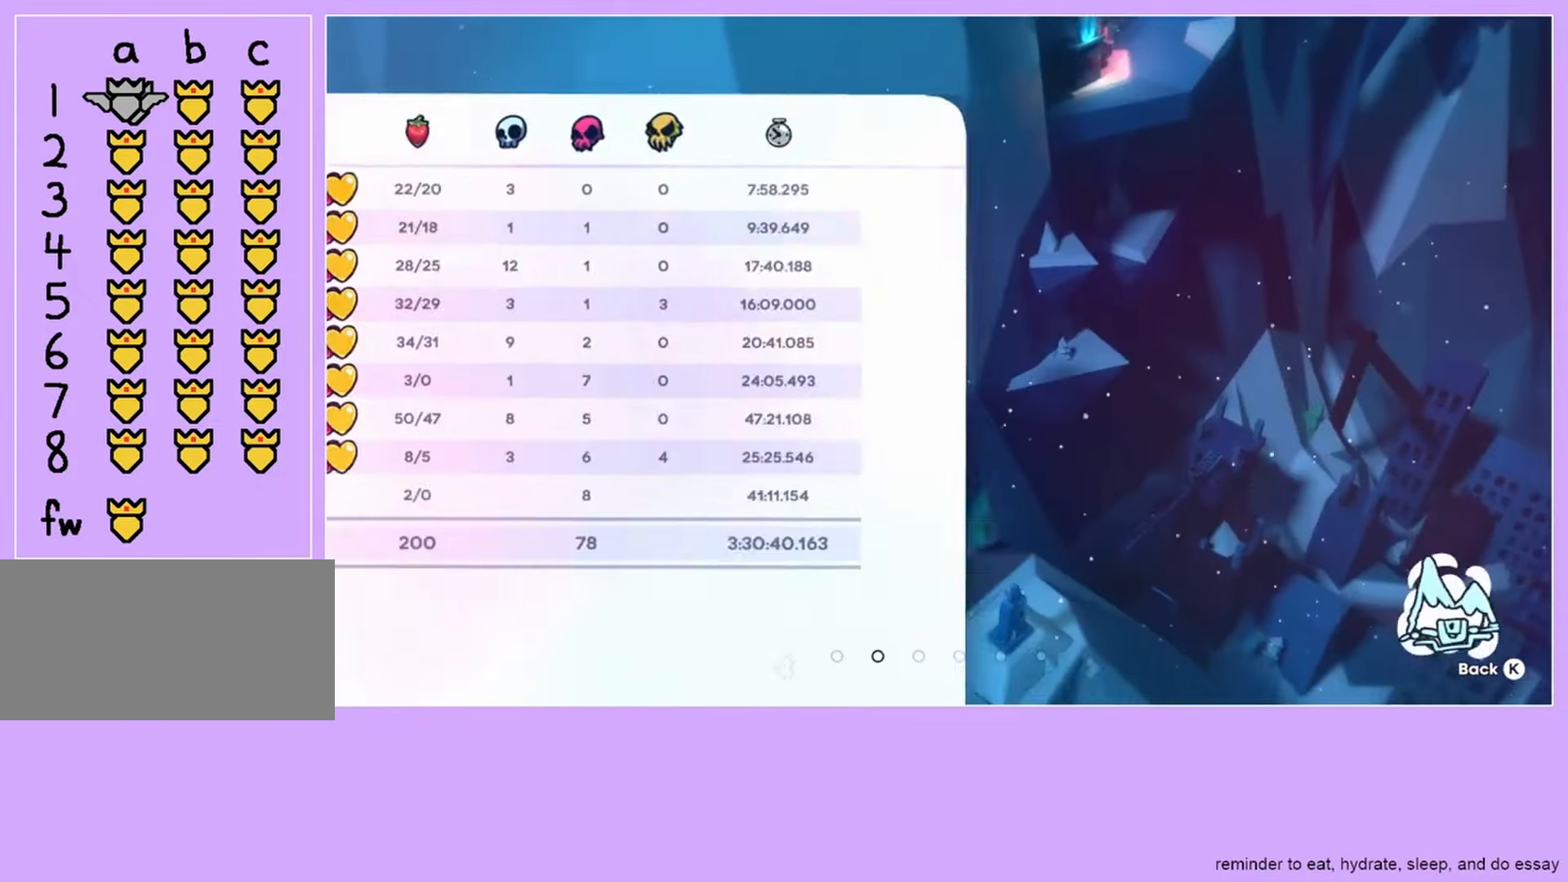
{"keys": [], "events": []}
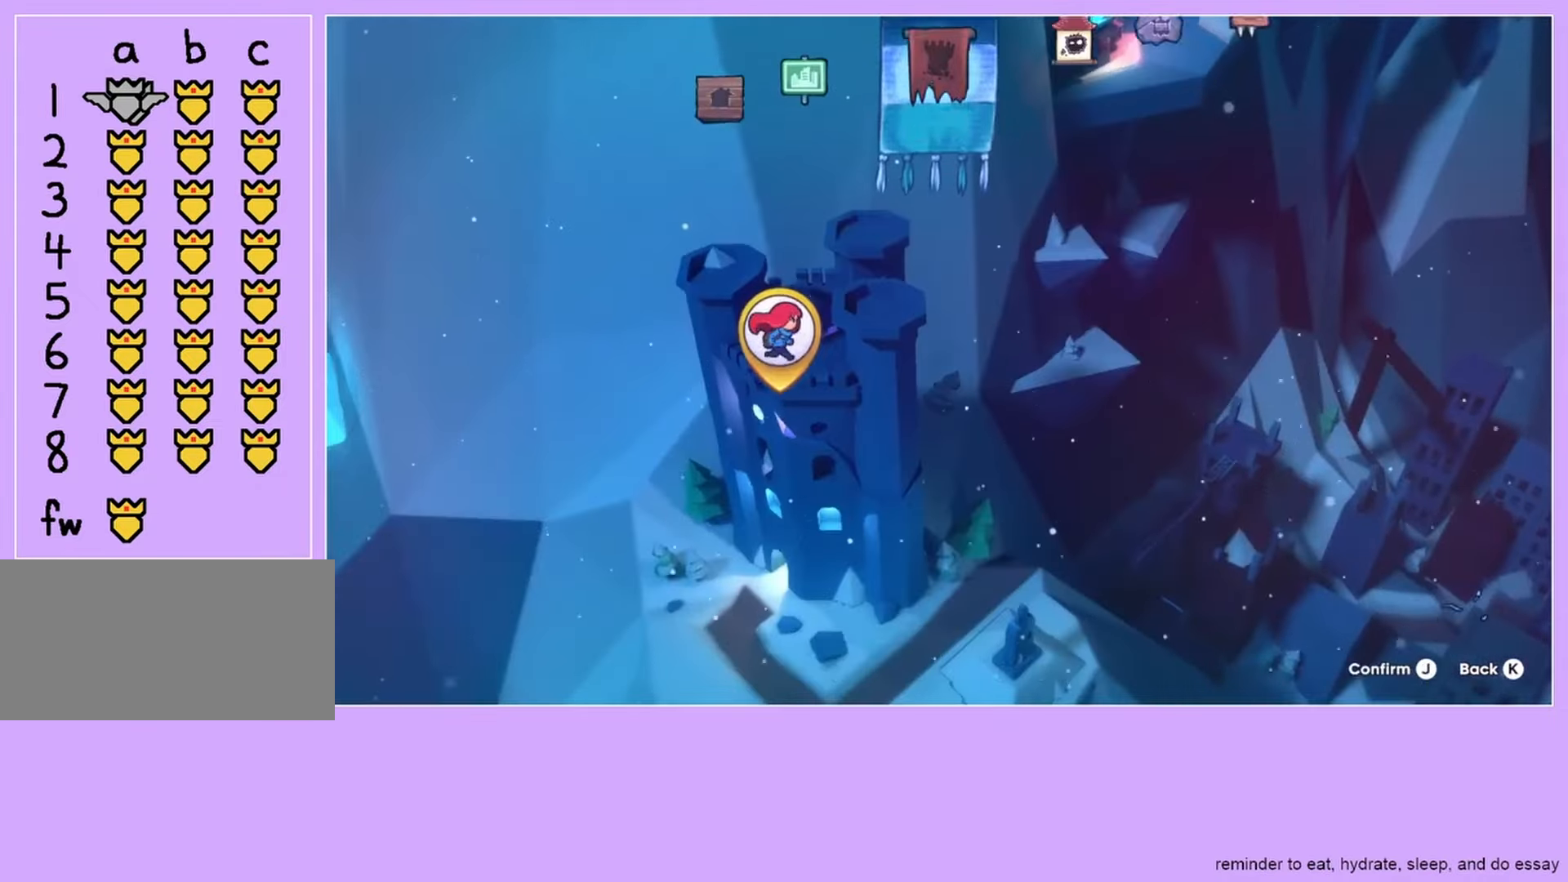
{"keys": [], "events": [[267, "left", "down"], [333, "left", "up"]]}
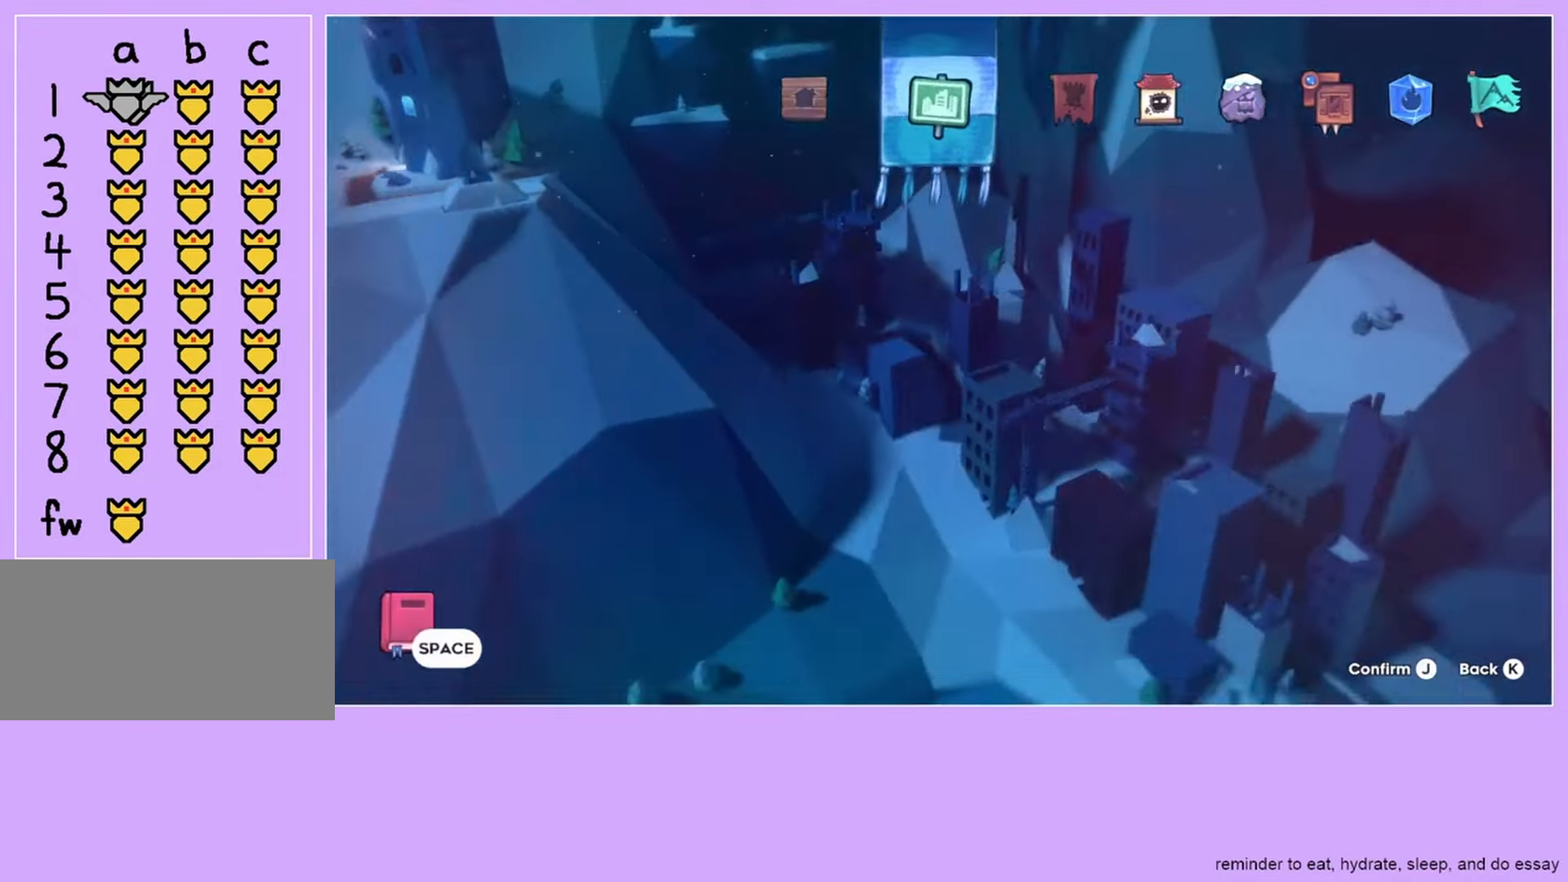
{"keys": ["dash"], "events": [[433, "dash", "down"]]}
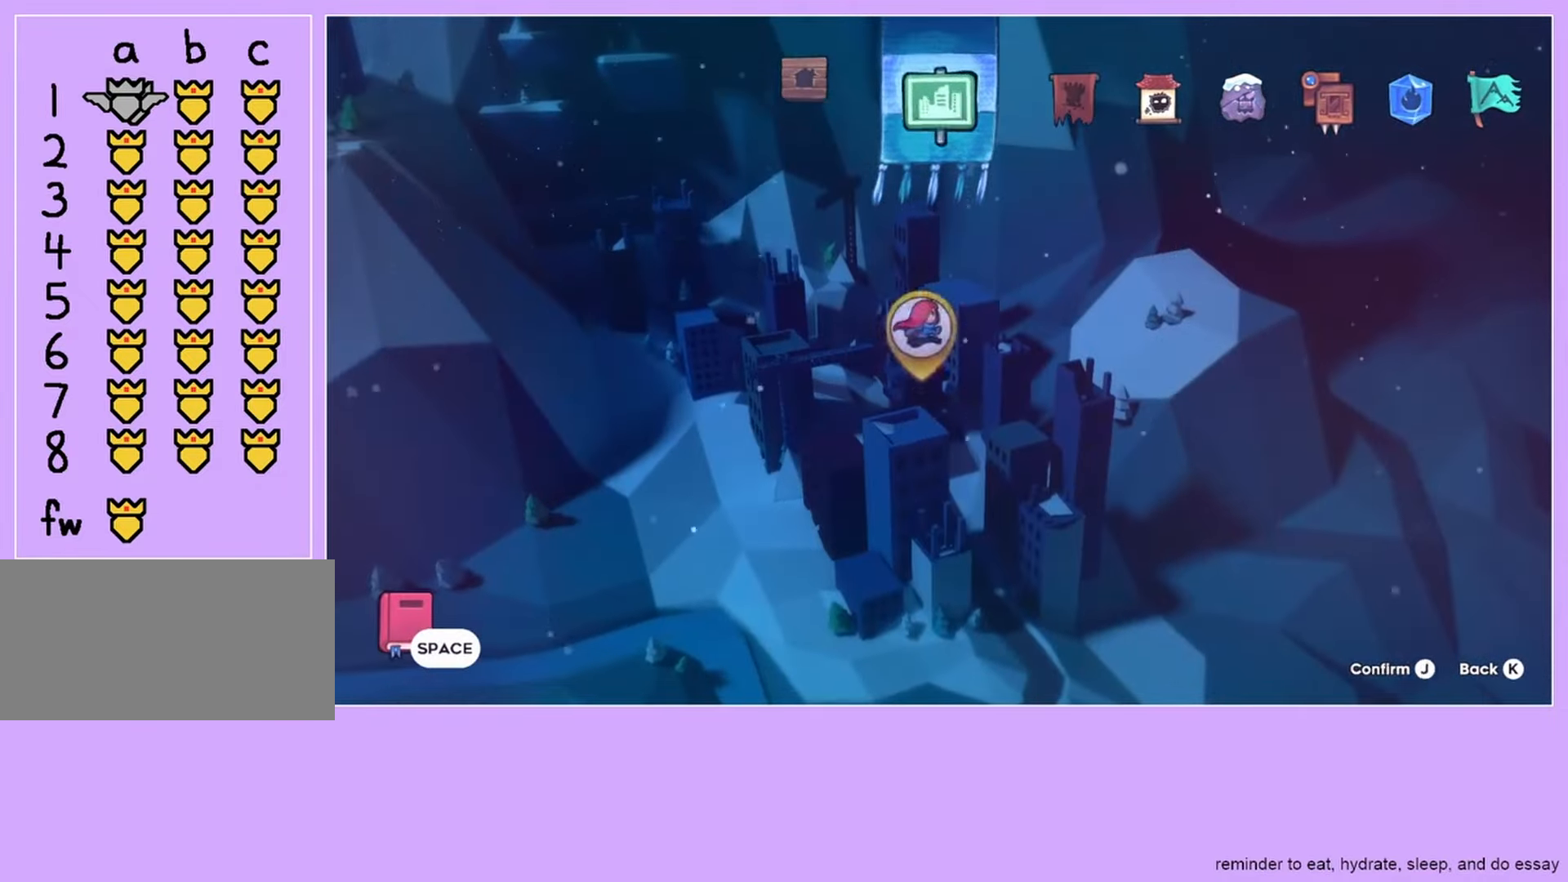
{"keys": [], "events": [[67, "dash", "up"]]}
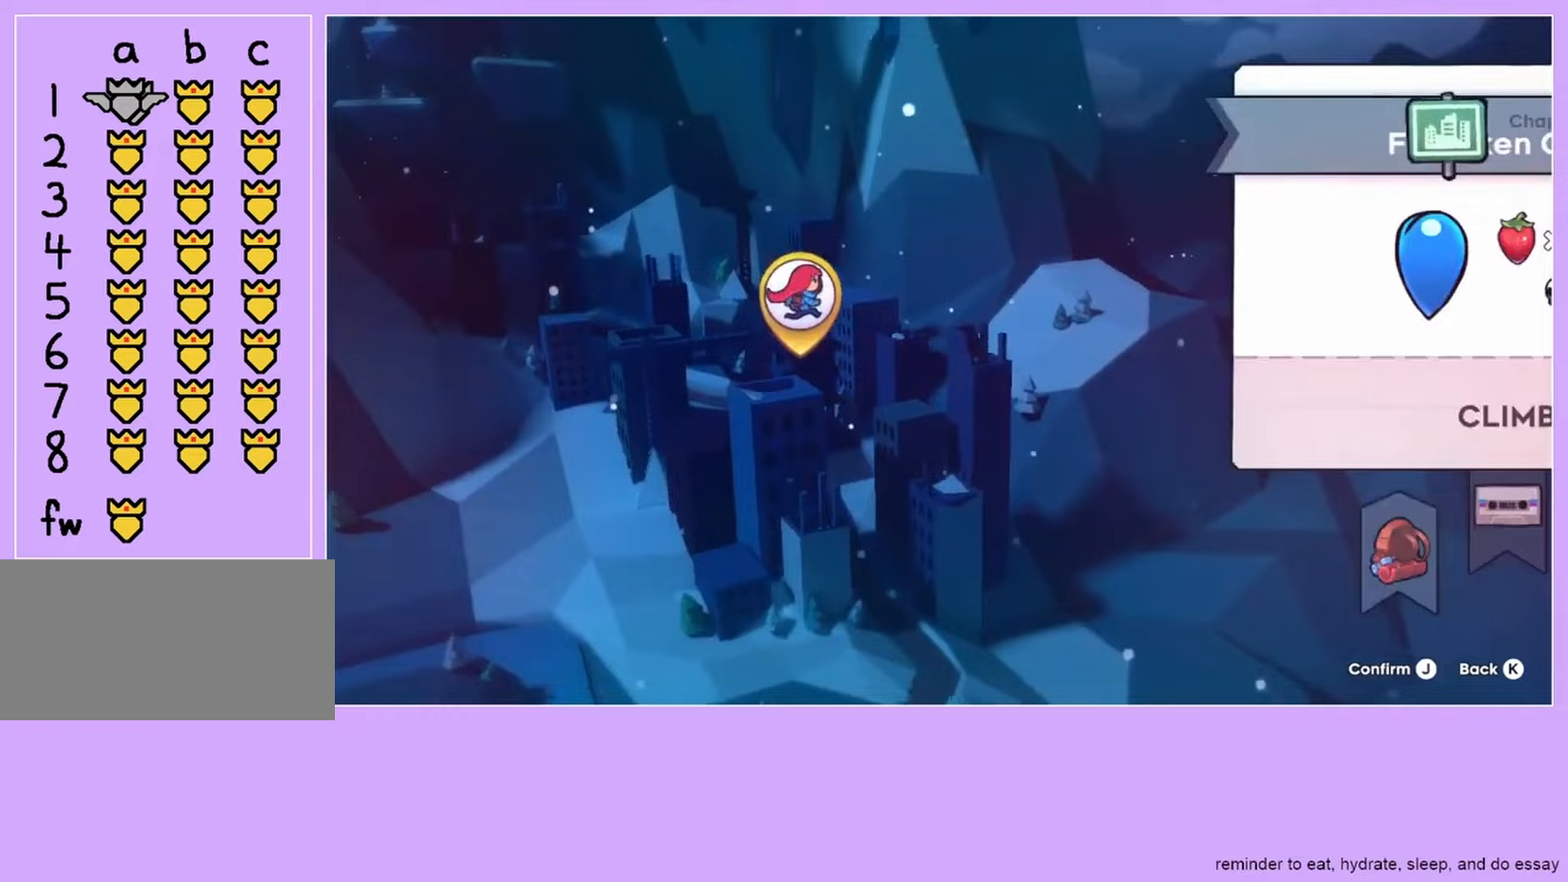
{"keys": [], "events": []}
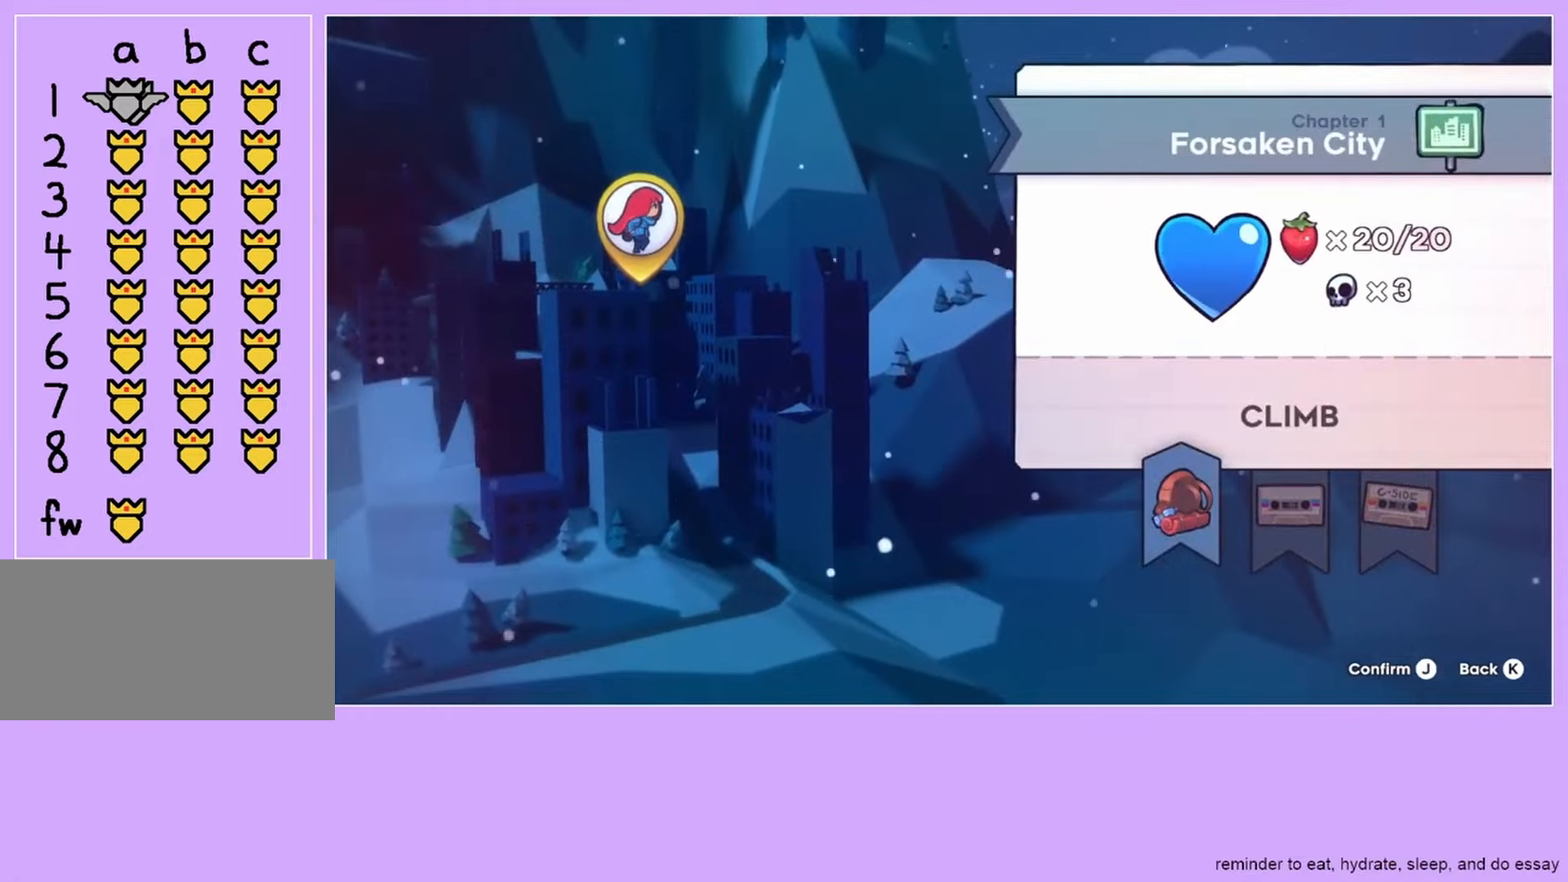
{"keys": [], "events": [[400, "dash", "down"], [500, "dash", "up"]]}
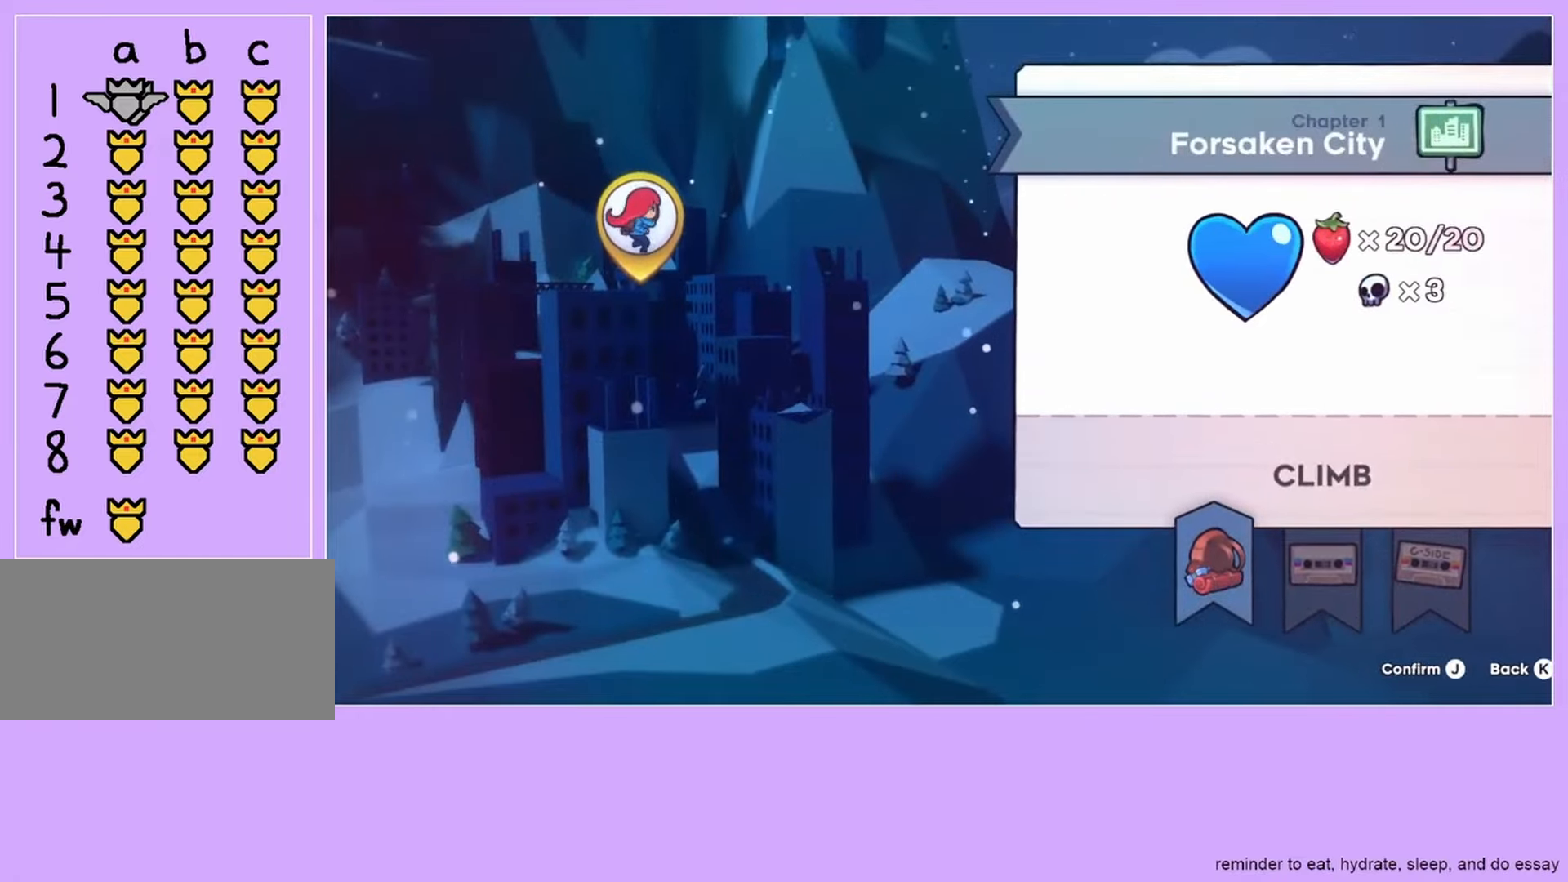
{"keys": [], "events": []}
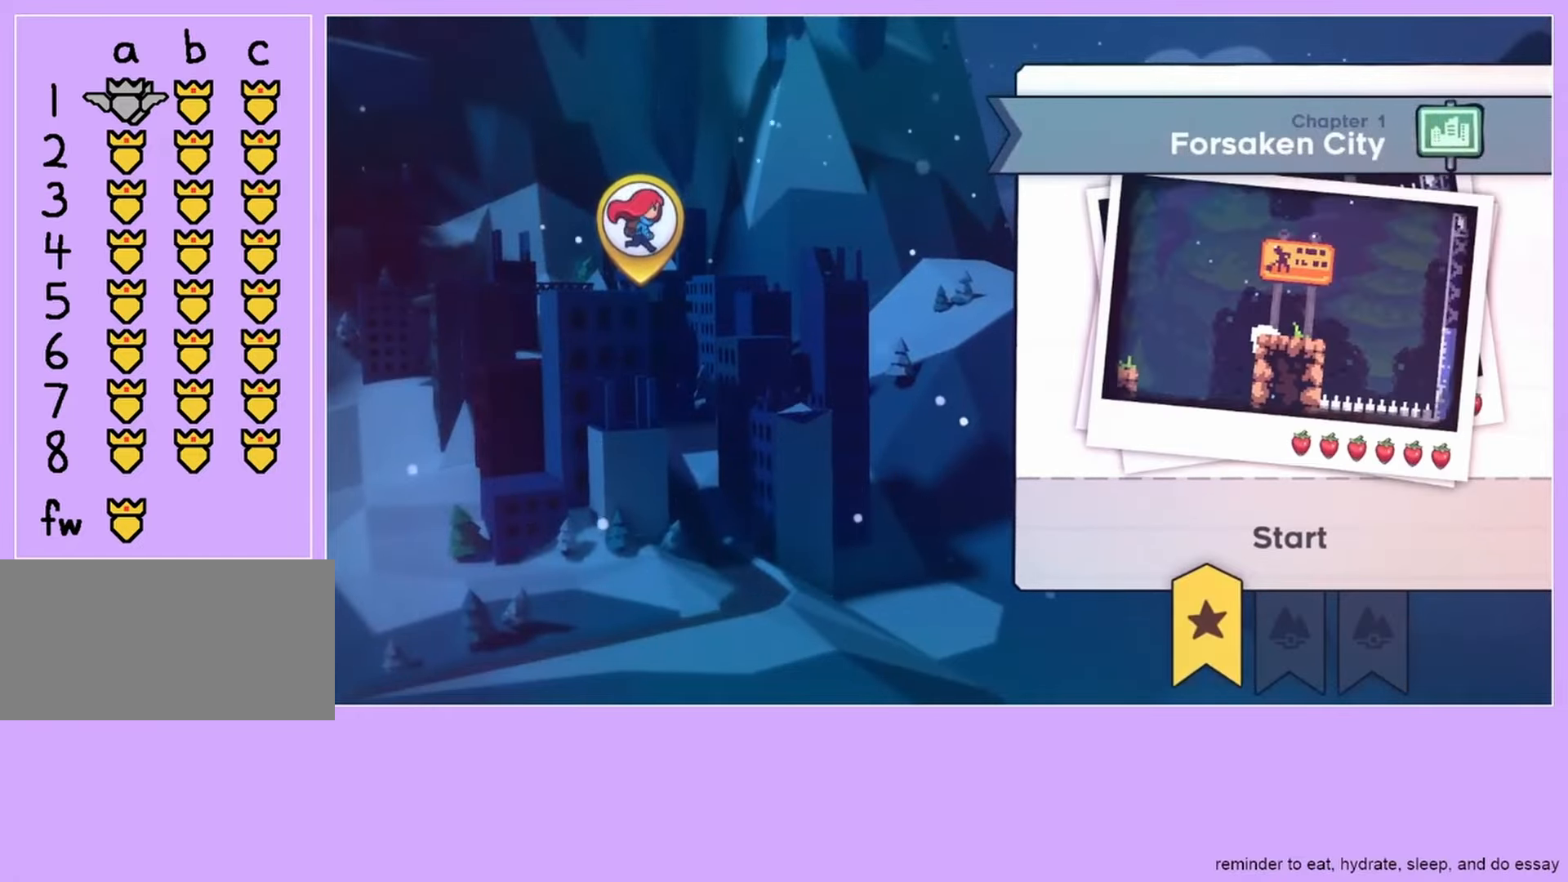
{"keys": [], "events": [[133, "dash", "down"], [233, "dash", "up"]]}
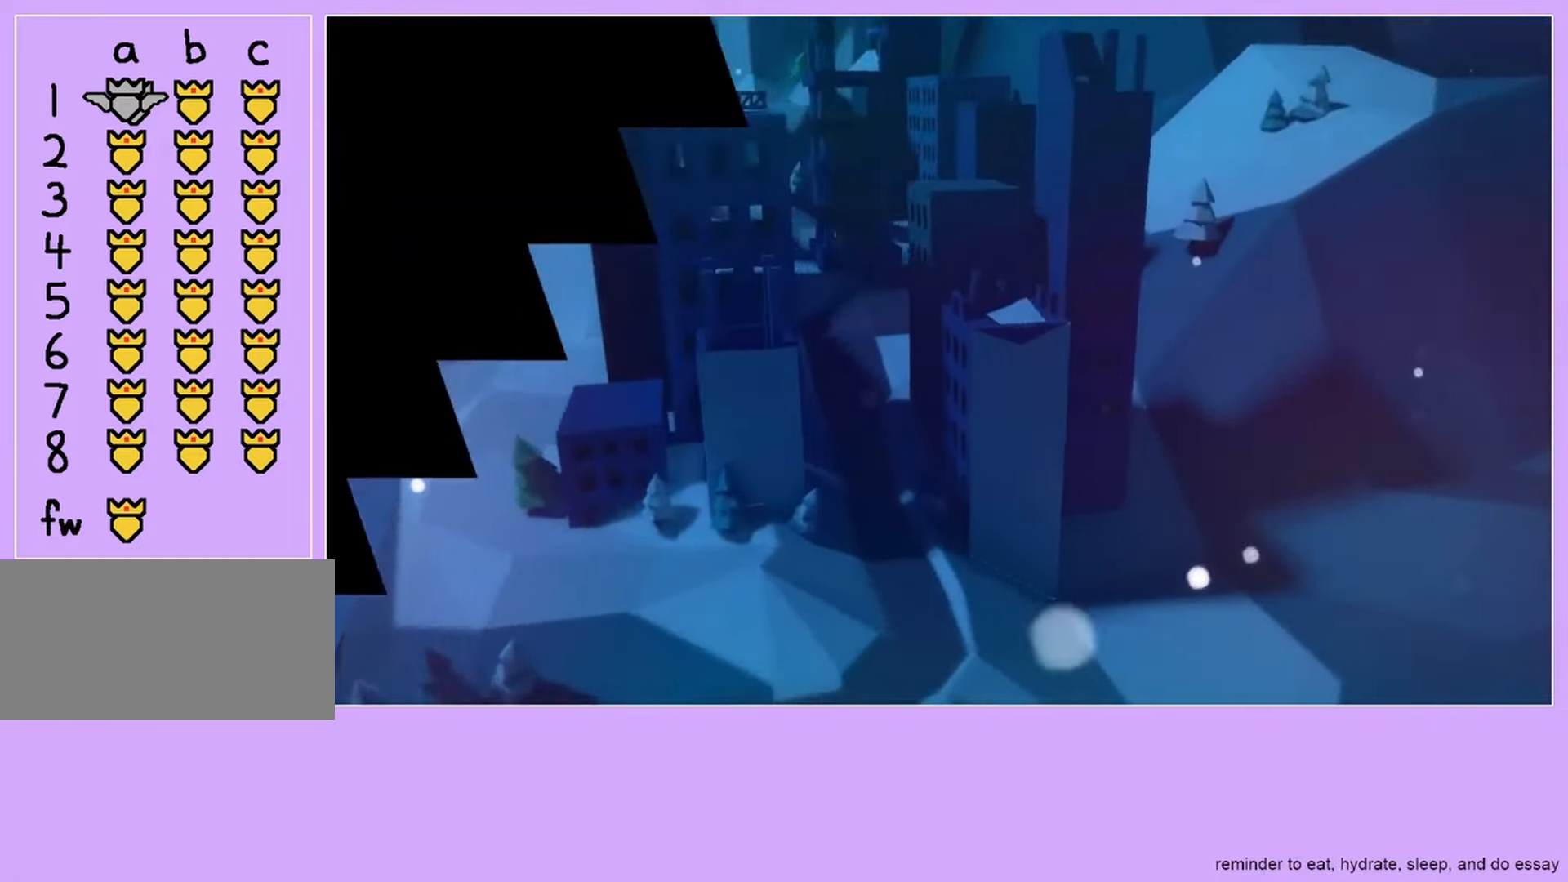
{"keys": [], "events": []}
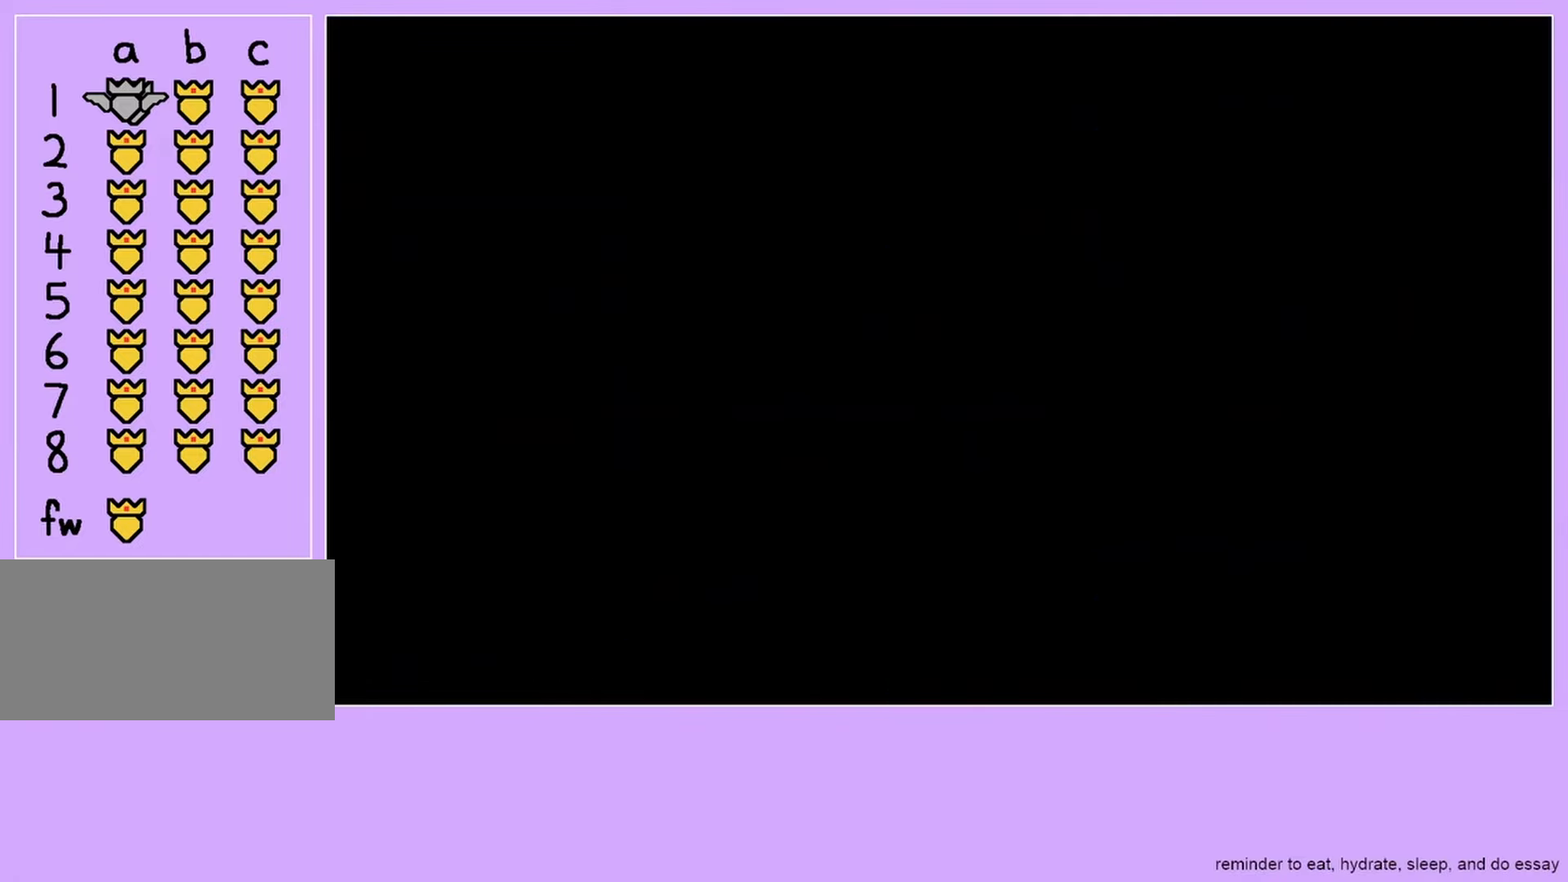
{"keys": [], "events": []}
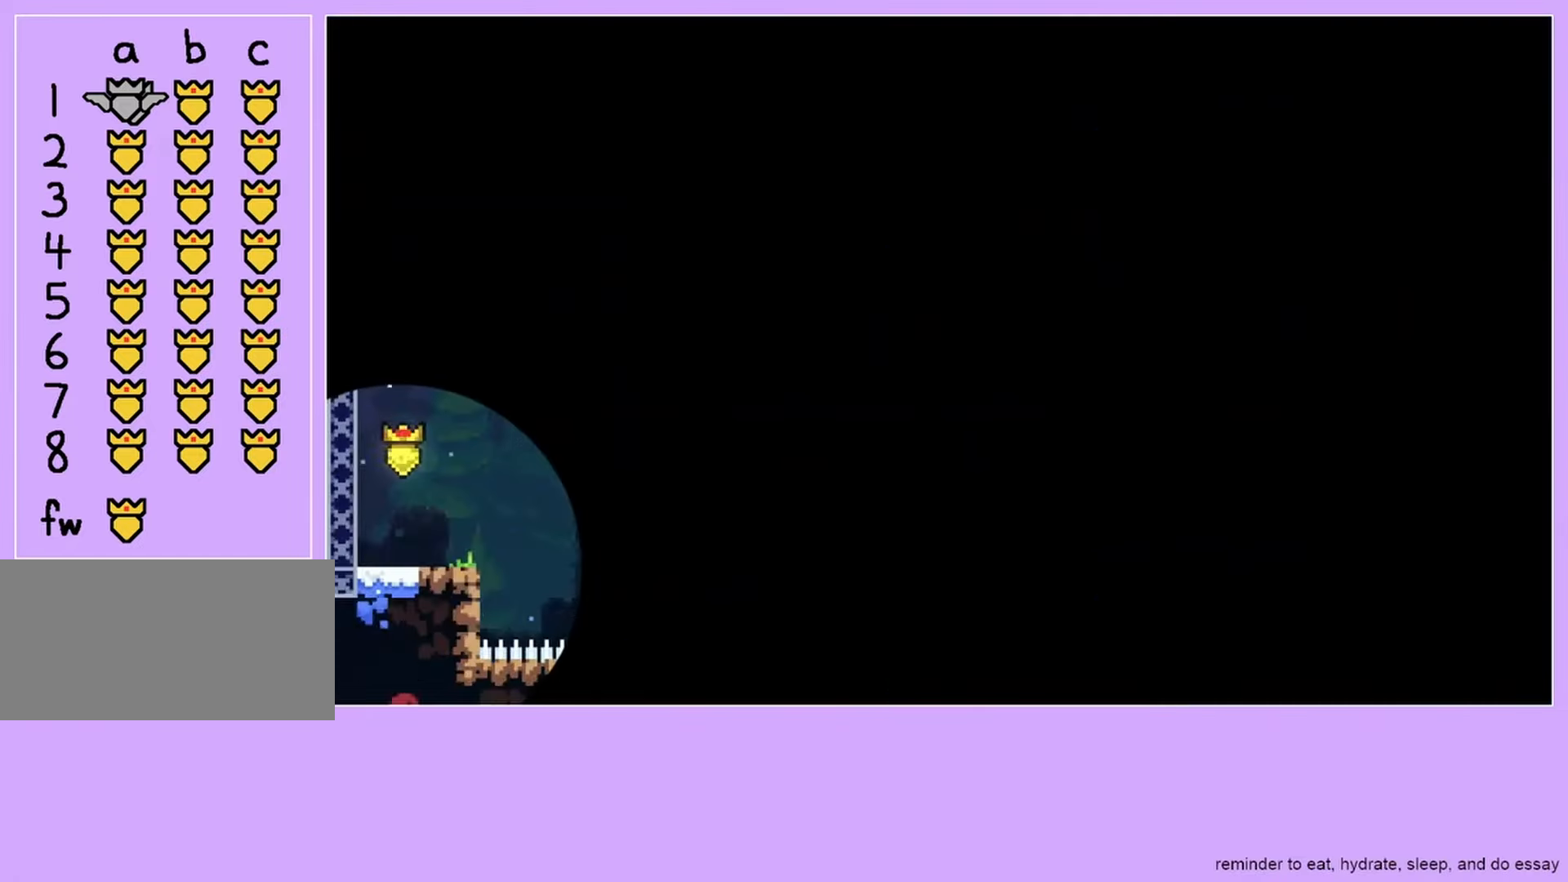
{"keys": [], "events": []}
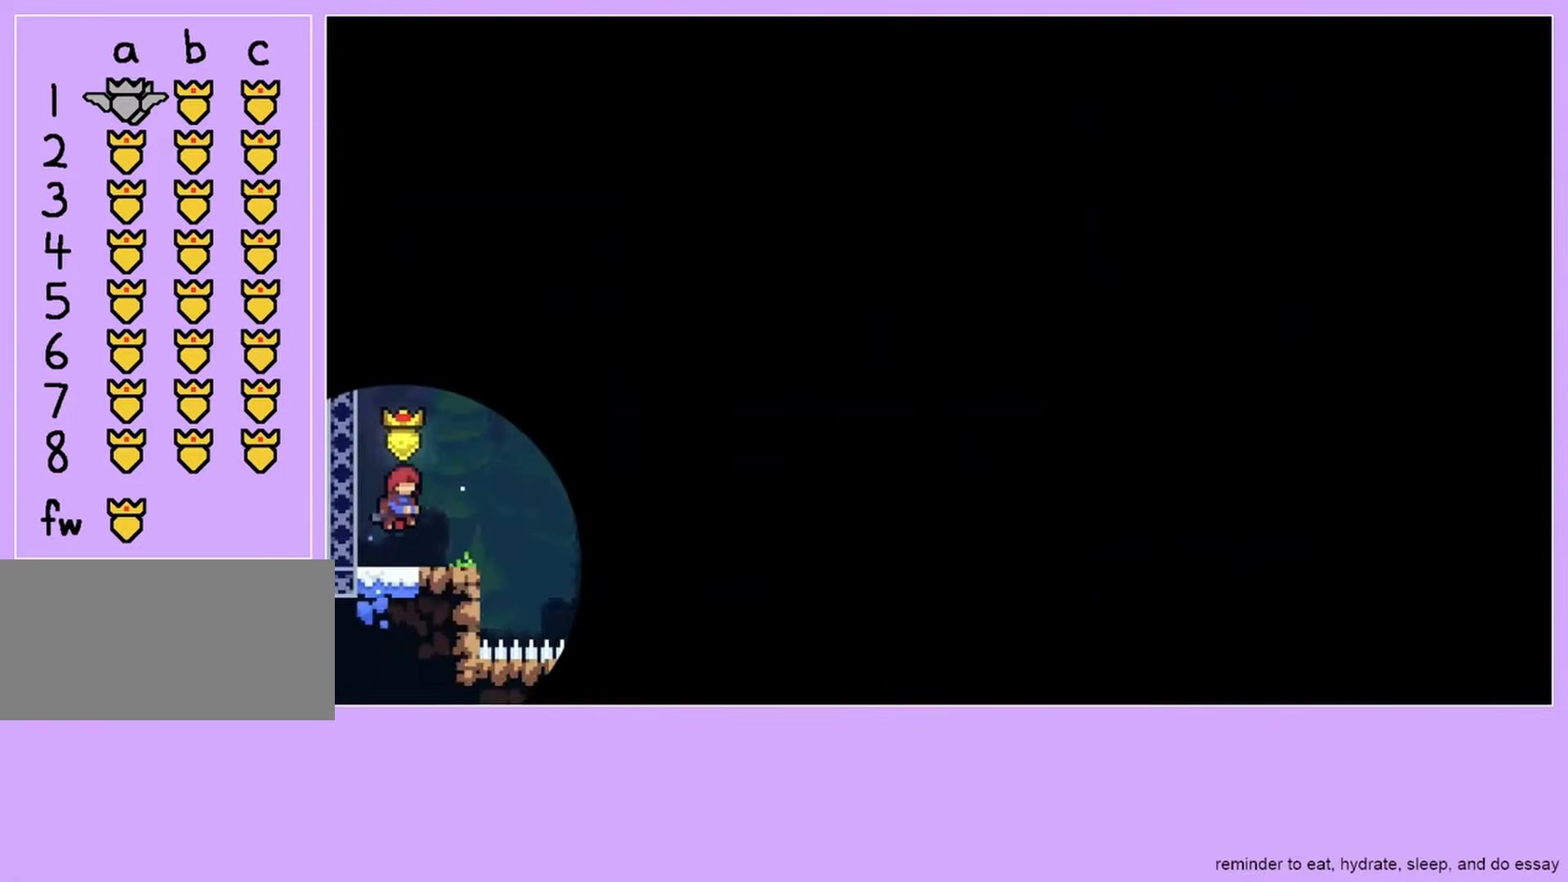
{"keys": ["jump"], "events": [[500, "jump", "down"]]}
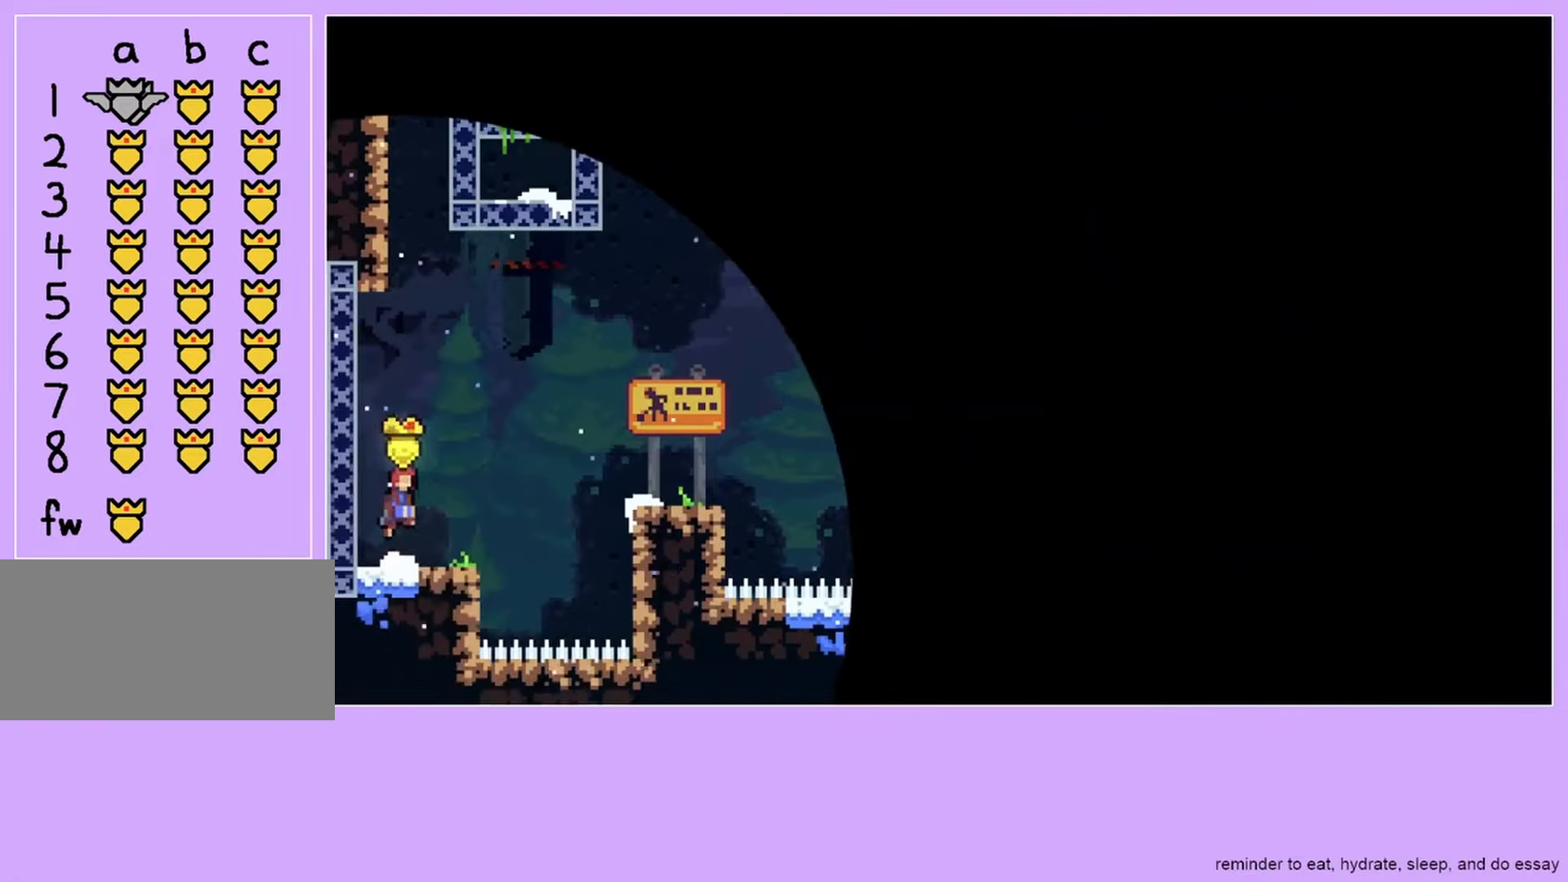
{"keys": ["grab", "jump", "right"], "events": [[133, "jump", "up"], [167, "right", "down"], [400, "grab", "down"], [500, "jump", "down"]]}
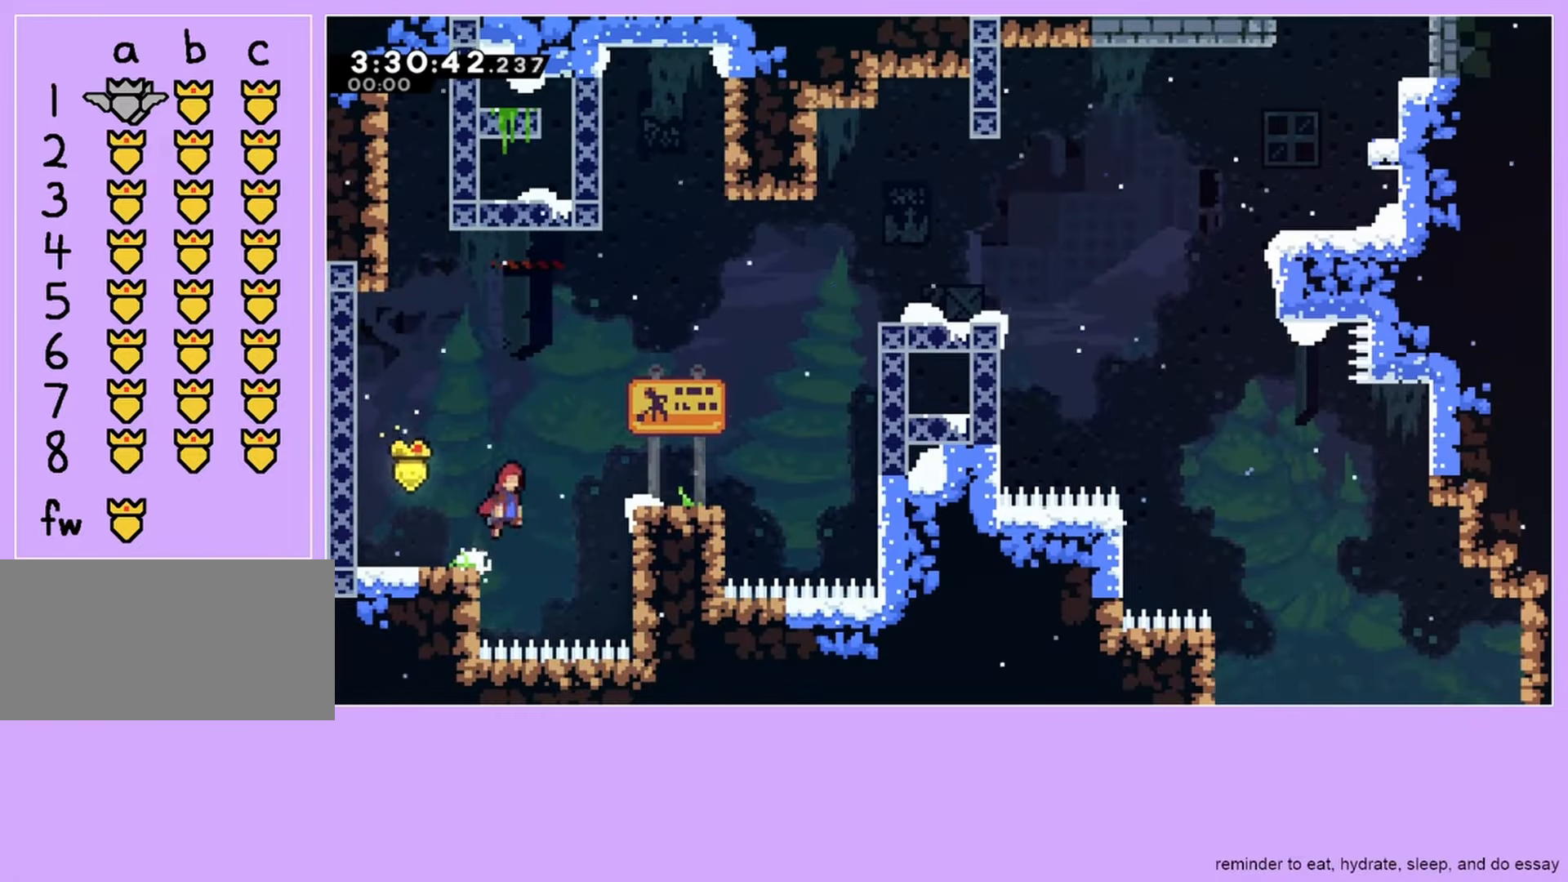
{"keys": ["grab", "right"], "events": [[133, "jump", "up"]]}
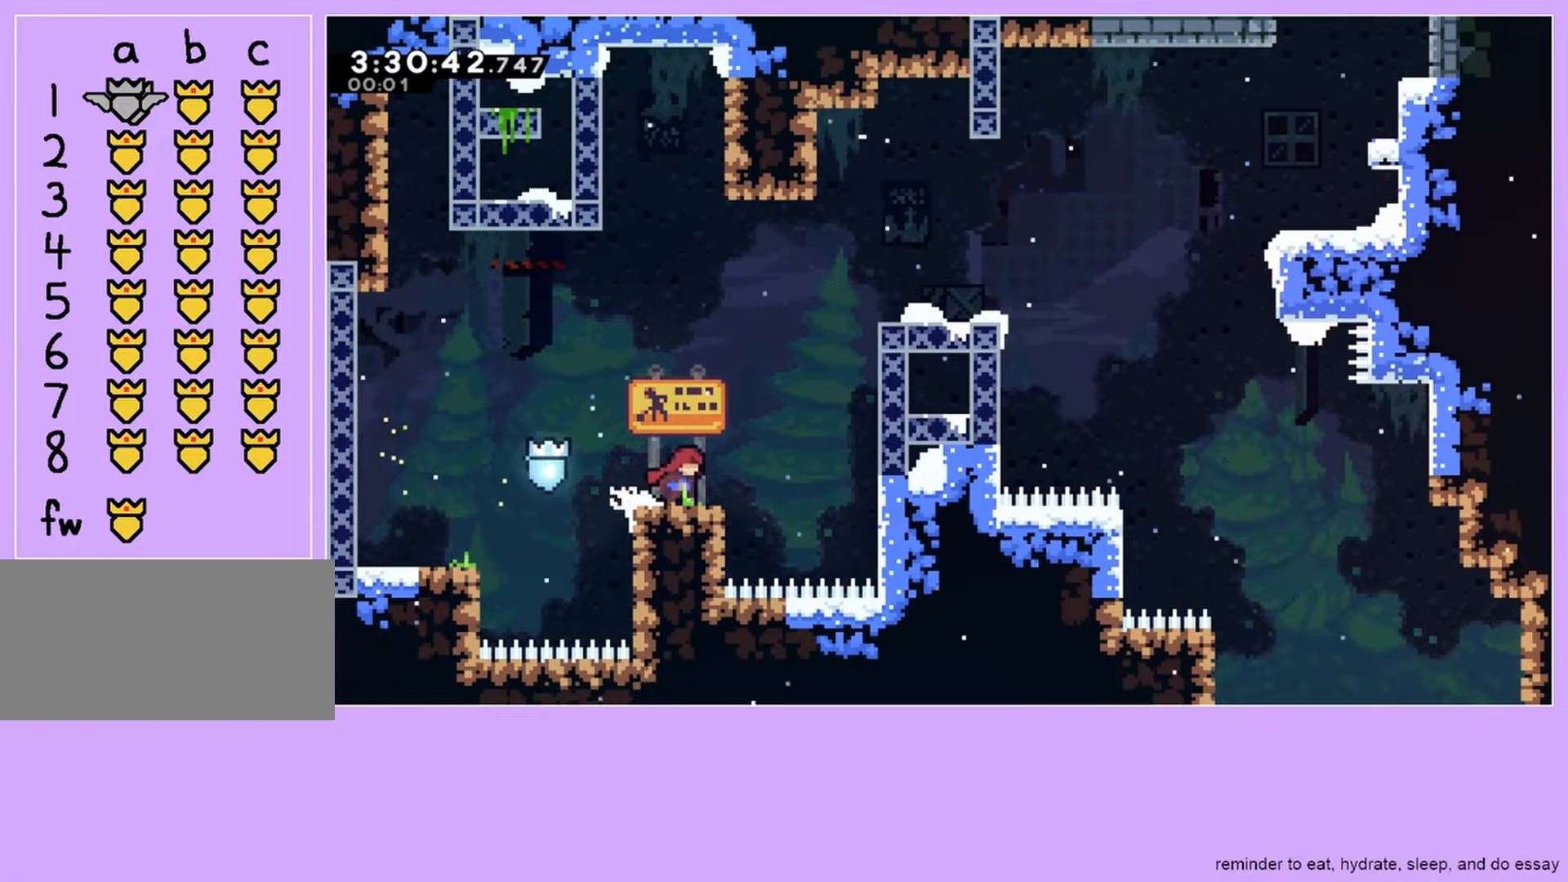
{"keys": ["grab", "jump", "right"], "events": [[200, "jump", "down"]]}